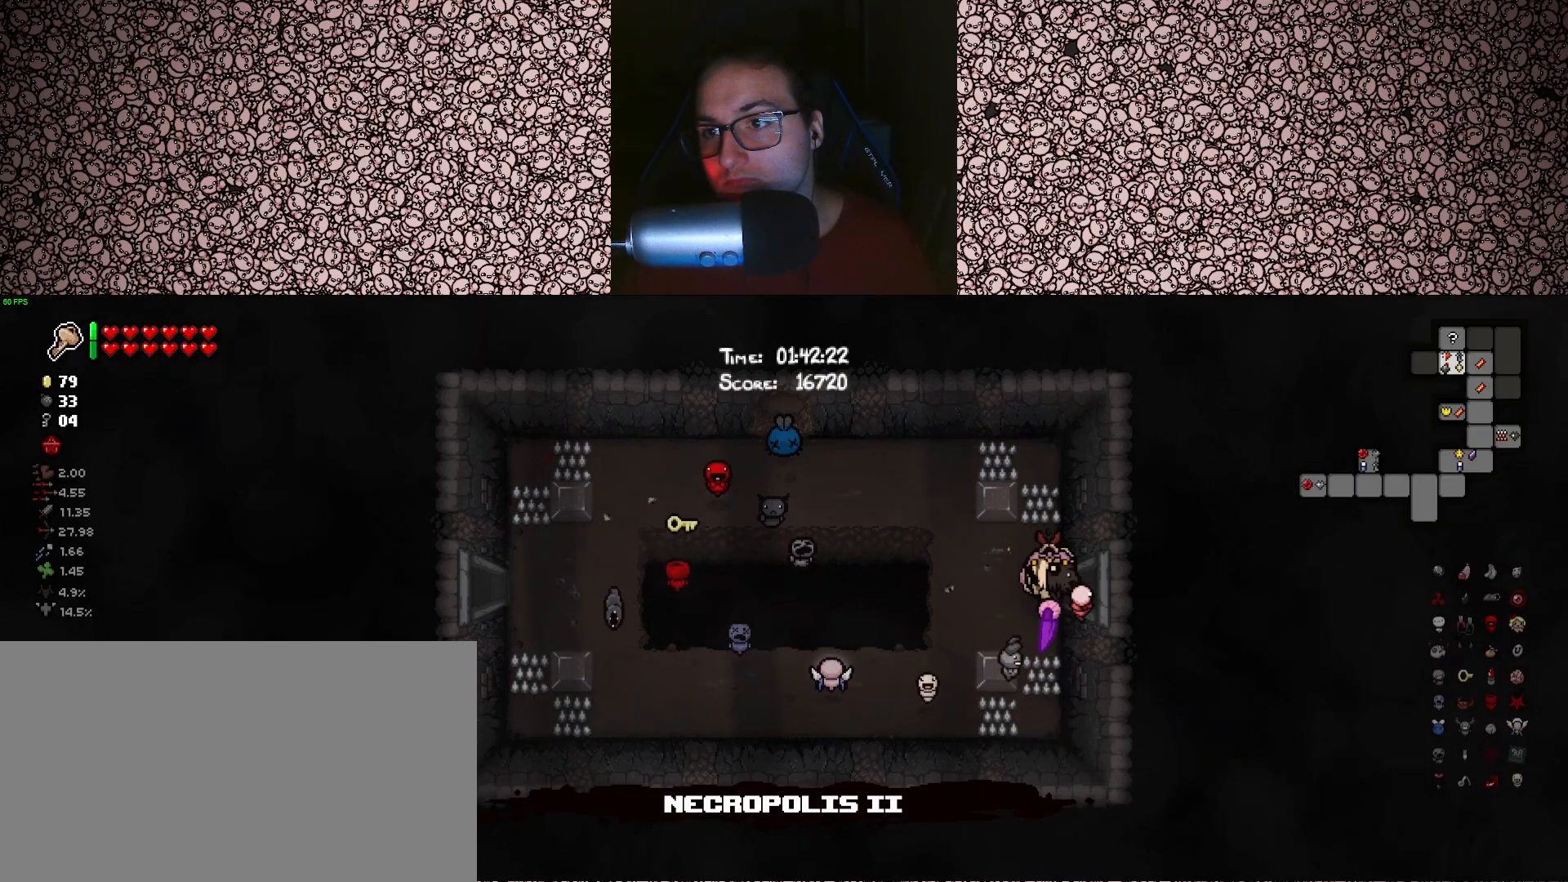
Gameplay with keyboard; each line is a JSON object with the keys held at the frame after it. "events" lists presses ("down") and releases ("up") of "a", "ctrl", "d", "down", "e", "escape", "f", "left", "q", "r", "right", "s", "space", "tab", "up" and "w" between this image and that frame as [ms after this image, input, new state], when the widget could be followed in between. No other keys are recorded. Mouse input is not recorded.
{"keys": ["d", "tab"], "events": [[300, "s", "down"], [400, "s", "up"]]}
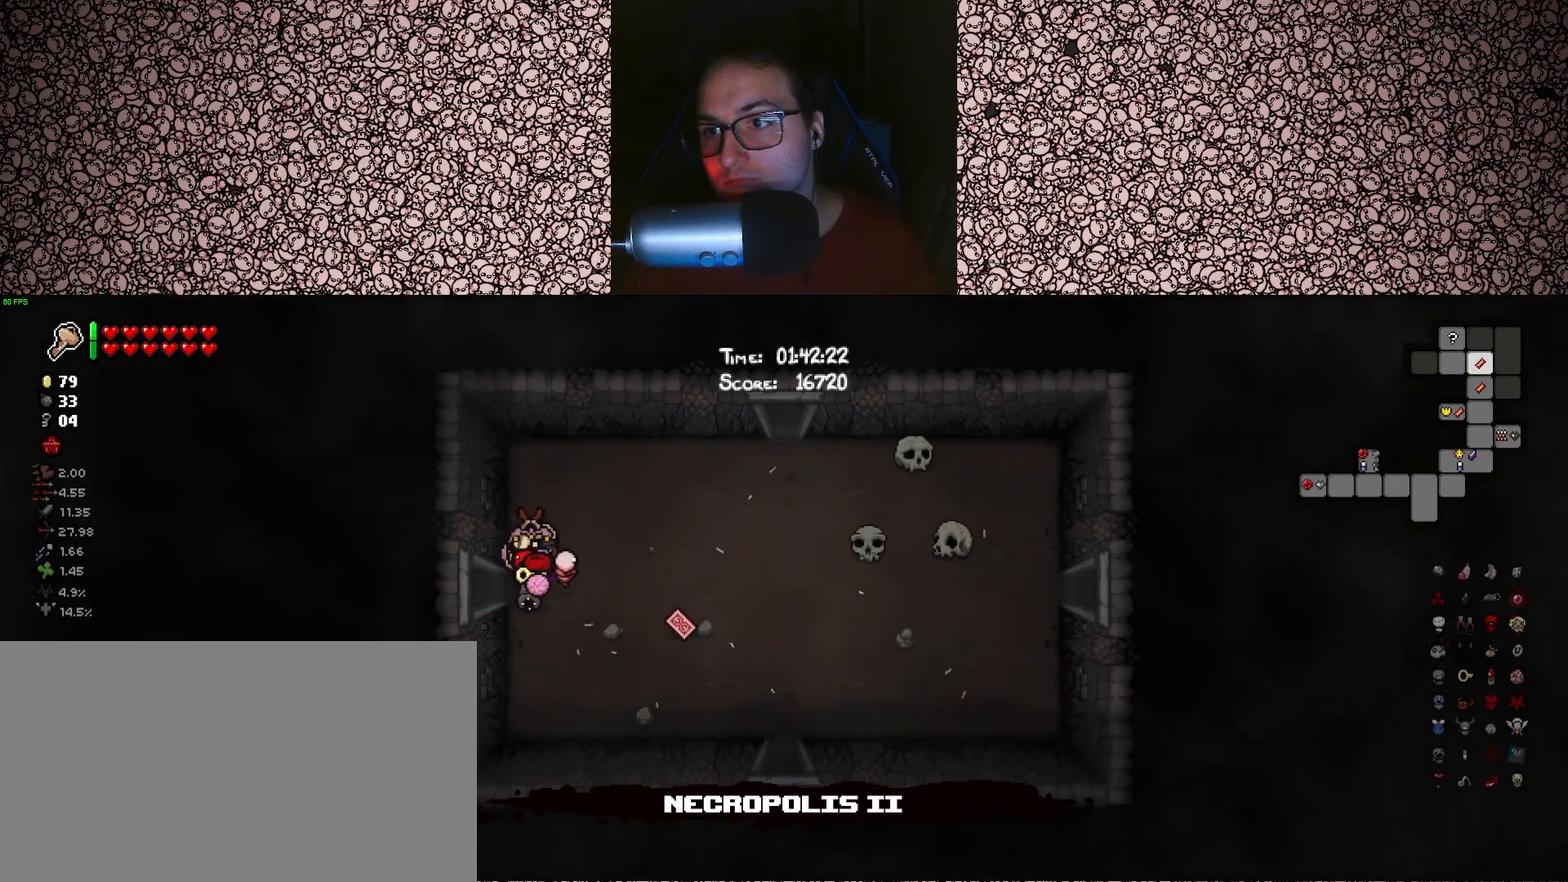
{"keys": ["d", "s", "tab"], "events": [[33, "d", "up"], [266, "d", "down"], [483, "s", "down"]]}
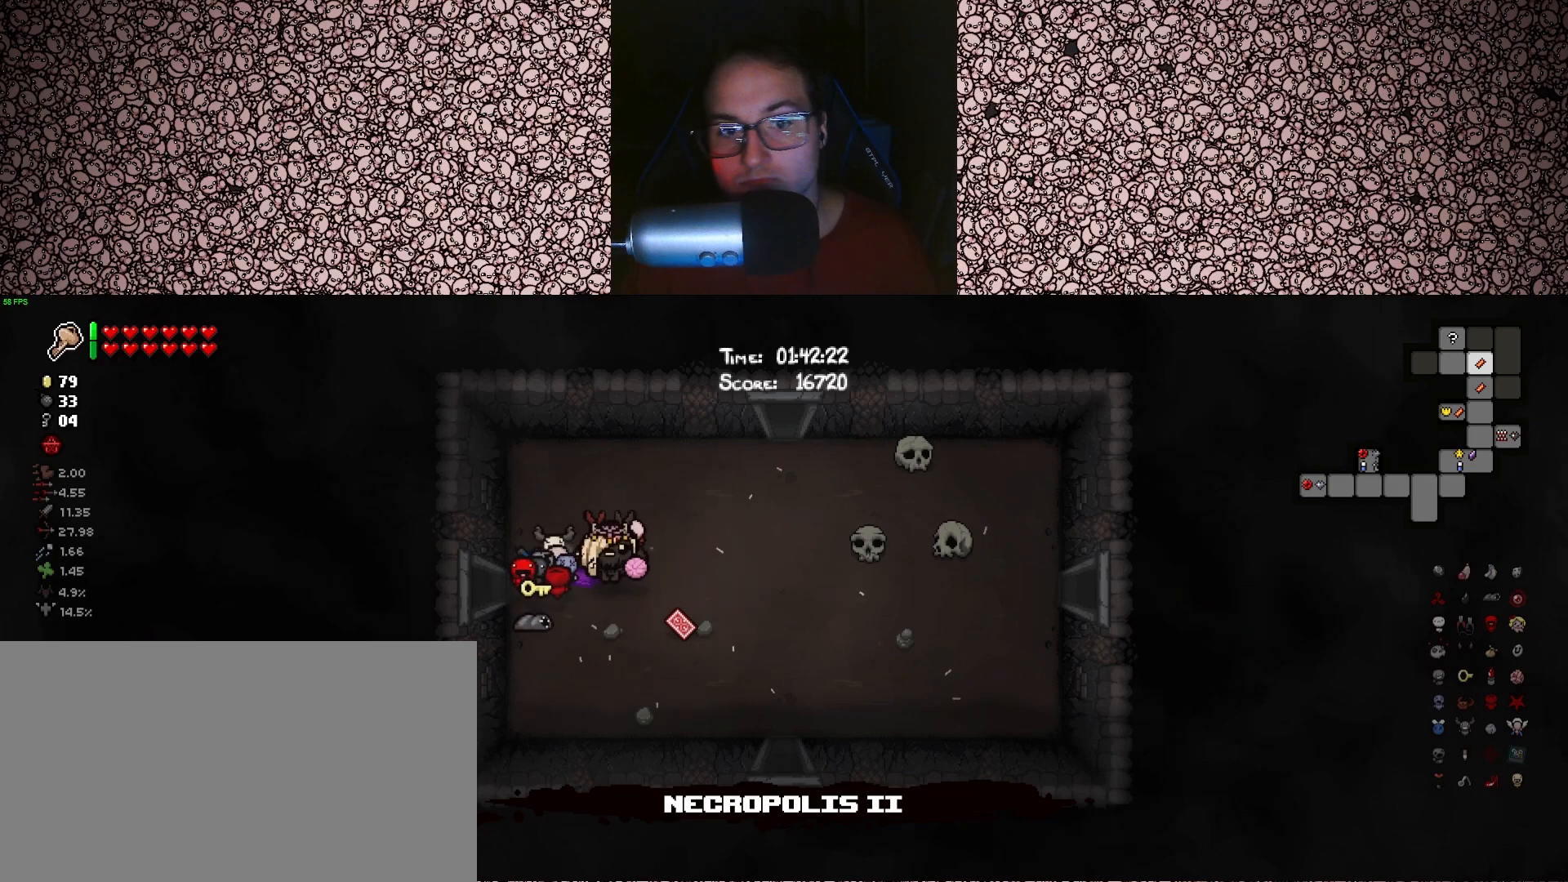
{"keys": ["tab", "w"], "events": [[133, "s", "up"], [166, "d", "up"], [300, "w", "down"]]}
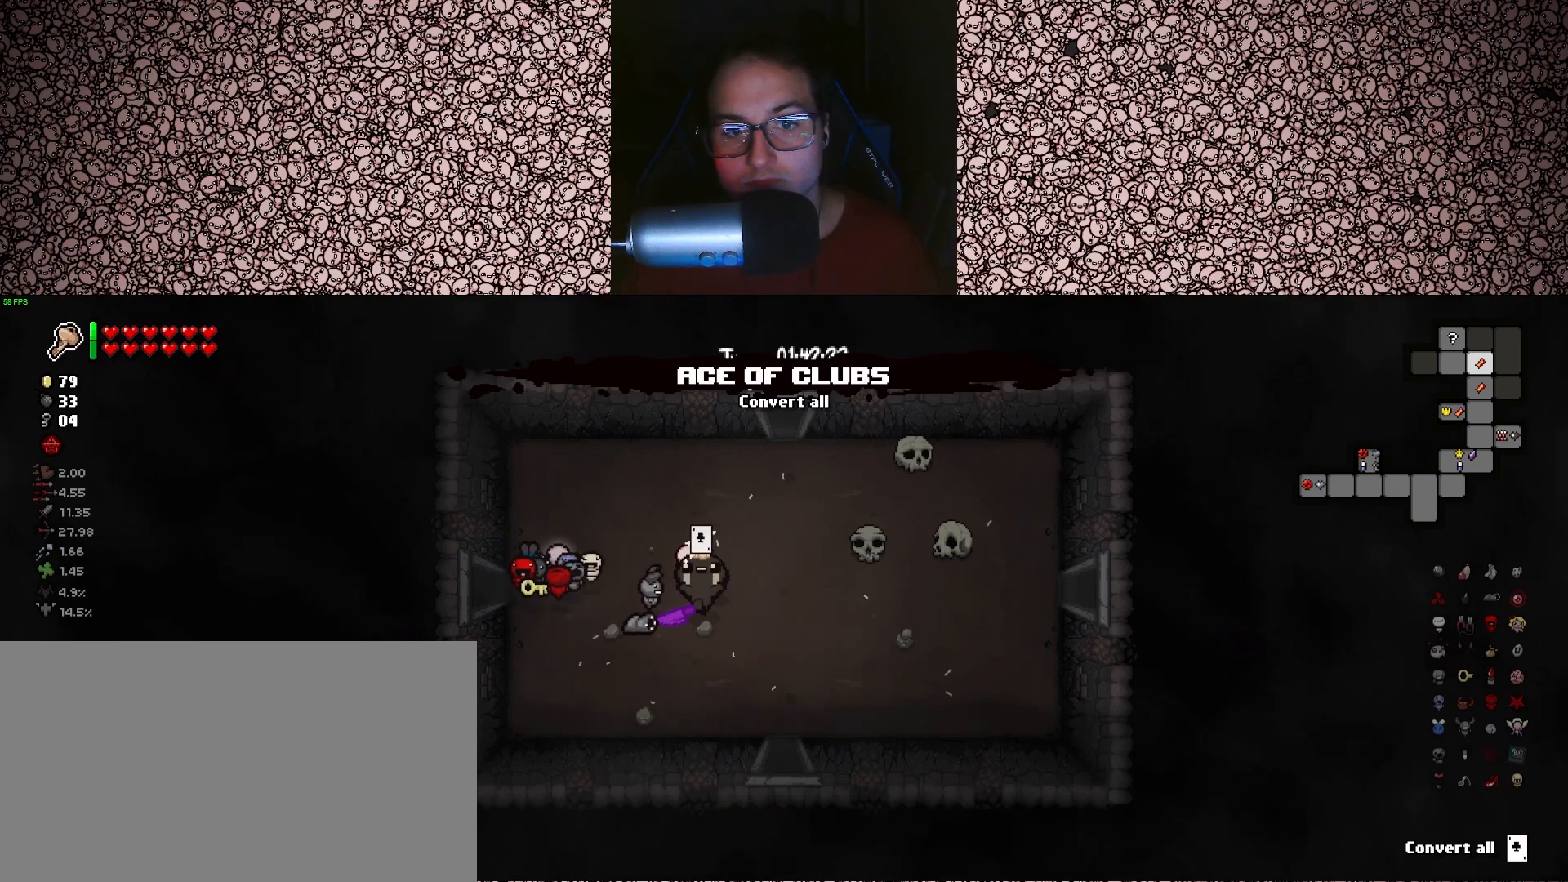
{"keys": ["d", "tab", "w"], "events": [[50, "d", "down"], [183, "d", "up"], [366, "d", "down"]]}
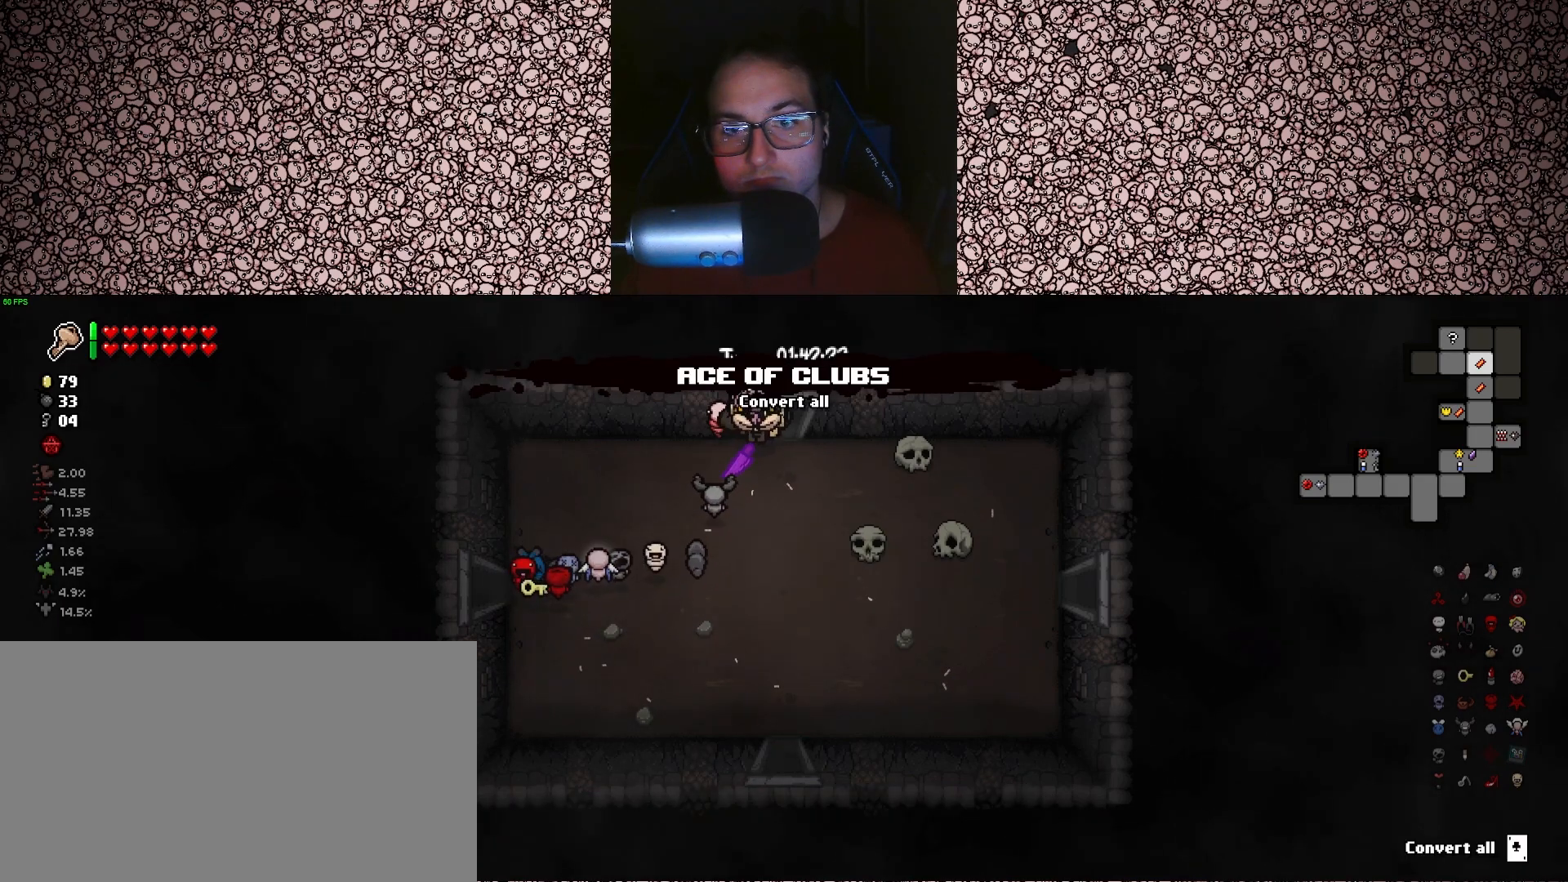
{"keys": [], "events": [[50, "d", "up"], [383, "w", "up"], [466, "tab", "up"]]}
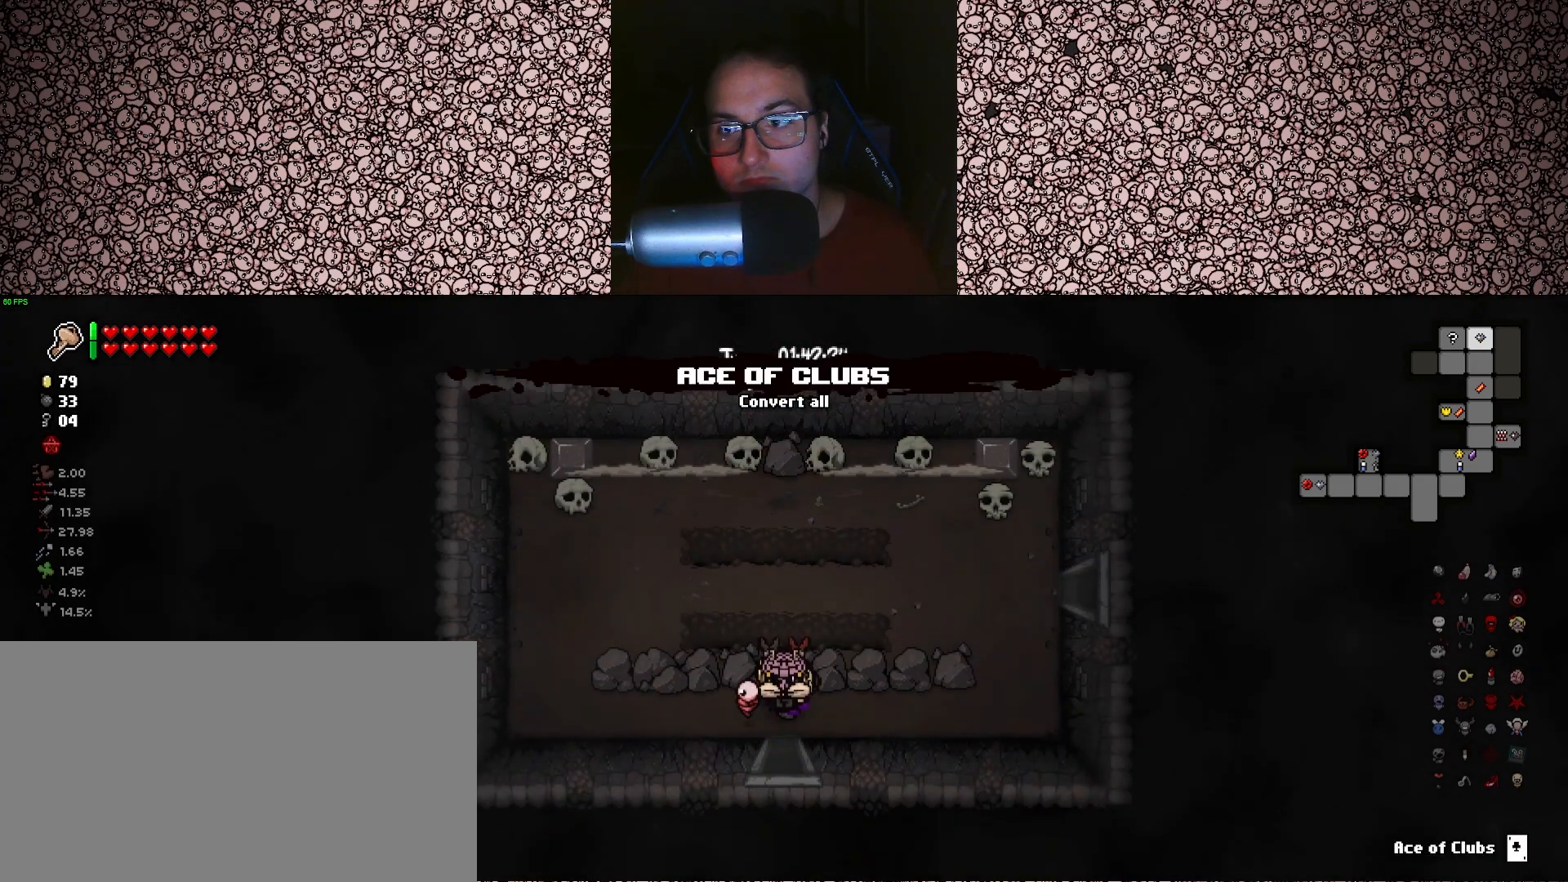
{"keys": ["up"], "events": [[33, "up", "down"]]}
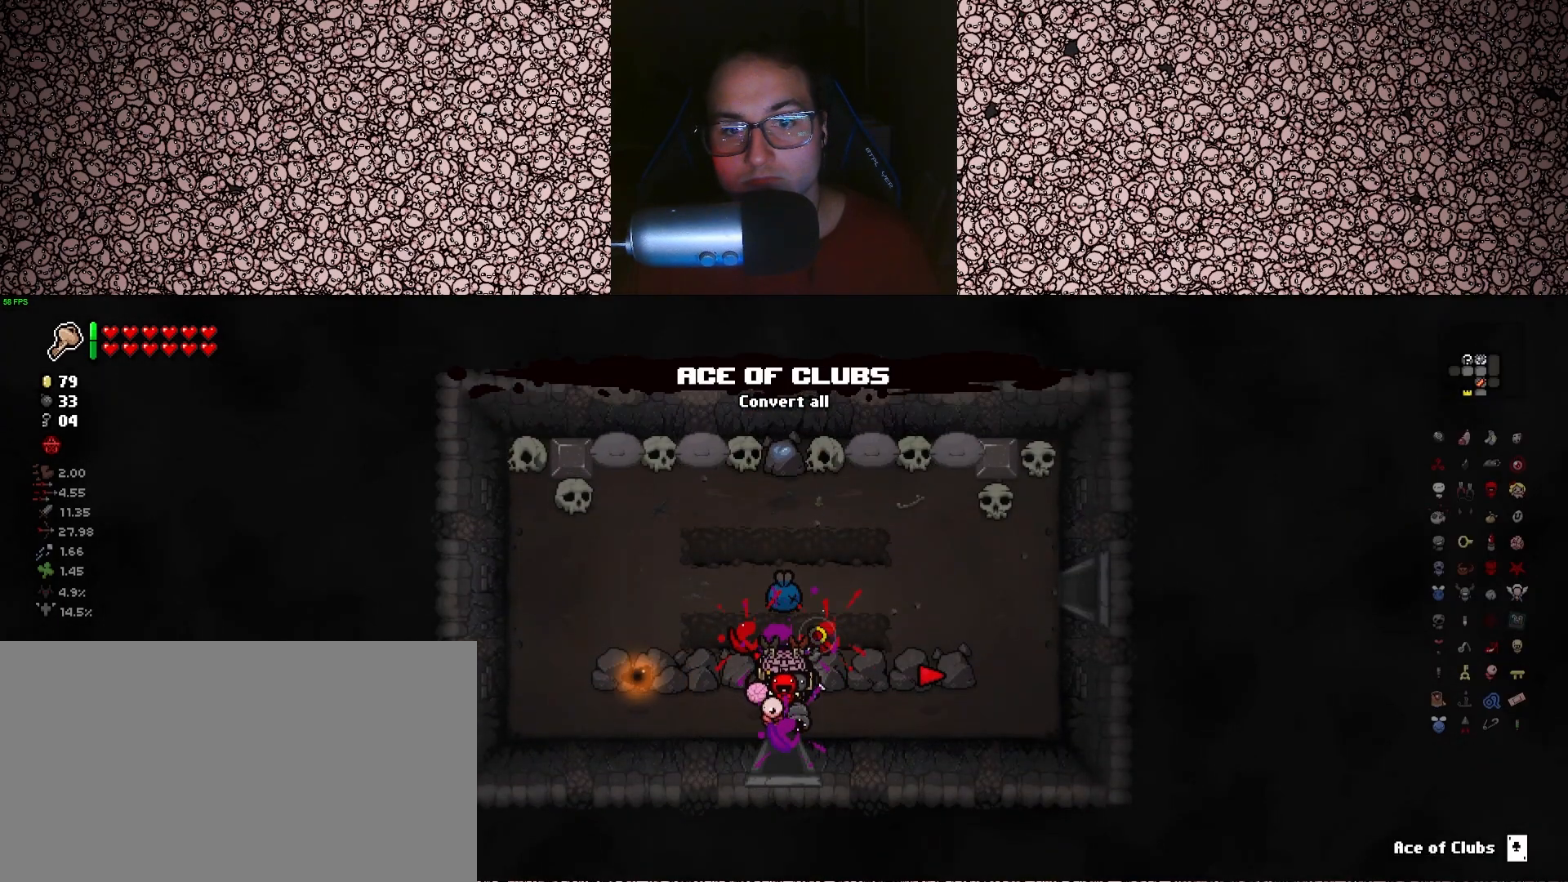
{"keys": ["d"], "events": [[150, "up", "up"], [383, "d", "down"]]}
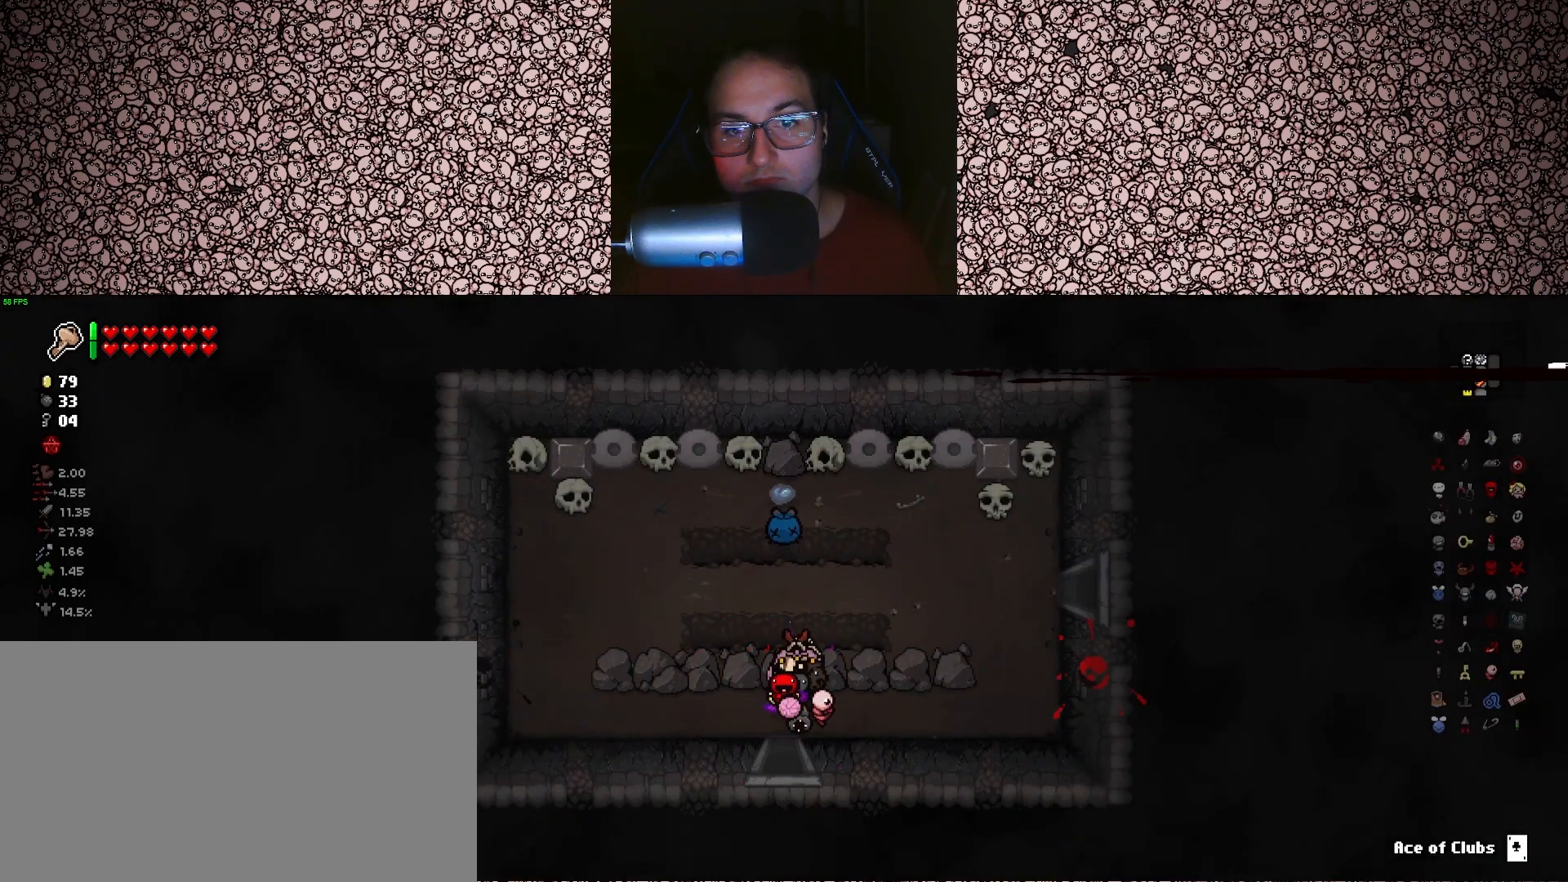
{"keys": ["d", "w"], "events": [[266, "w", "down"]]}
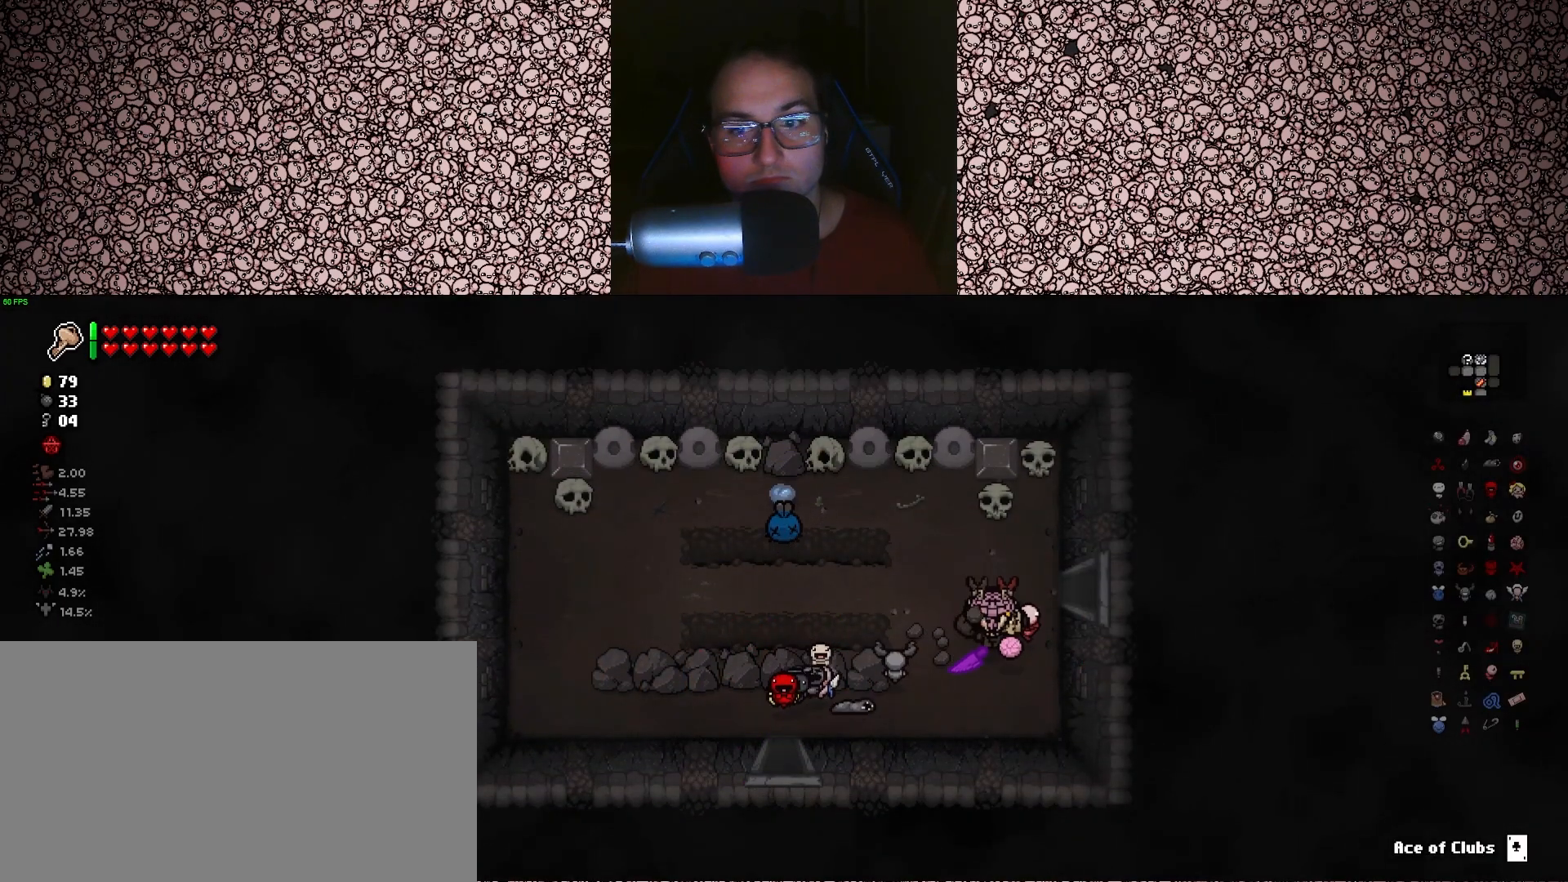
{"keys": [], "events": [[83, "w", "up"], [483, "d", "up"]]}
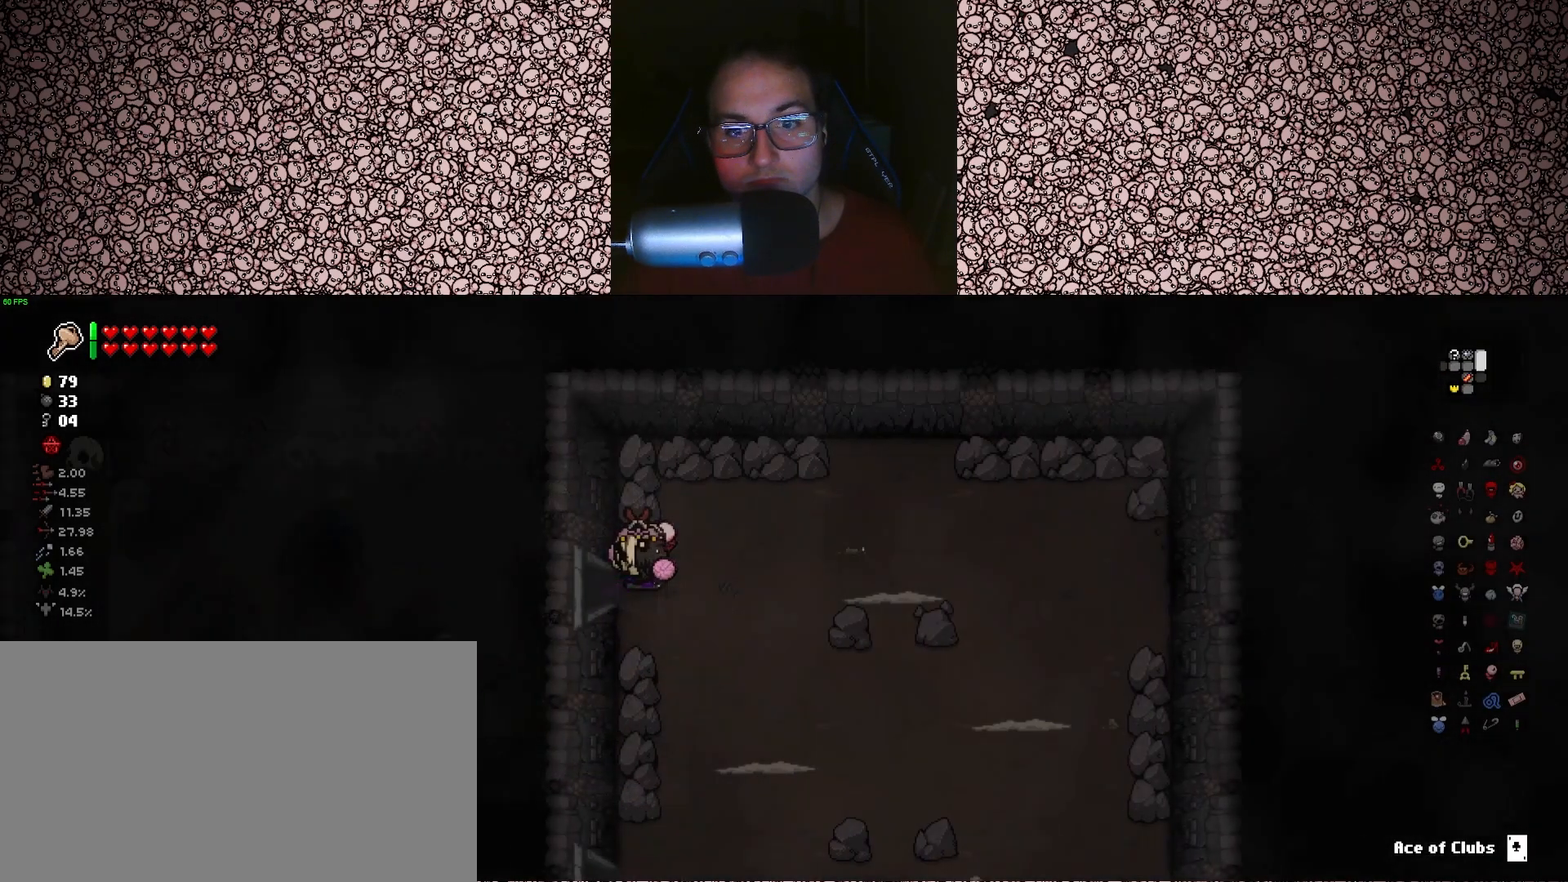
{"keys": ["right"], "events": [[233, "d", "down"], [283, "right", "down"], [483, "d", "up"]]}
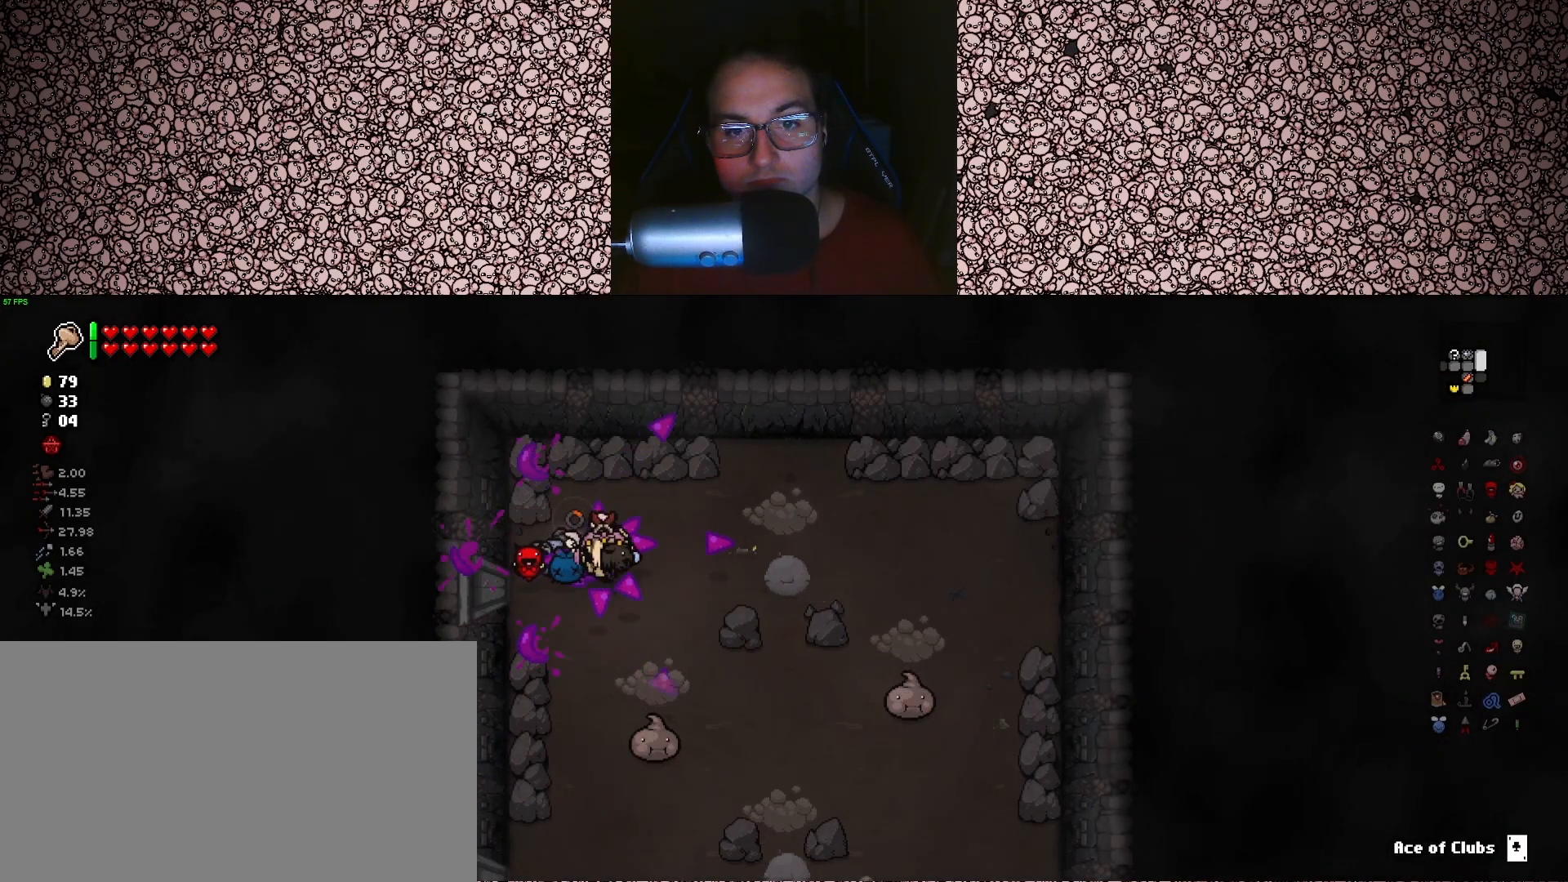
{"keys": ["a", "down", "s"], "events": [[200, "down", "down"], [366, "right", "up"], [433, "s", "down"], [450, "a", "down"]]}
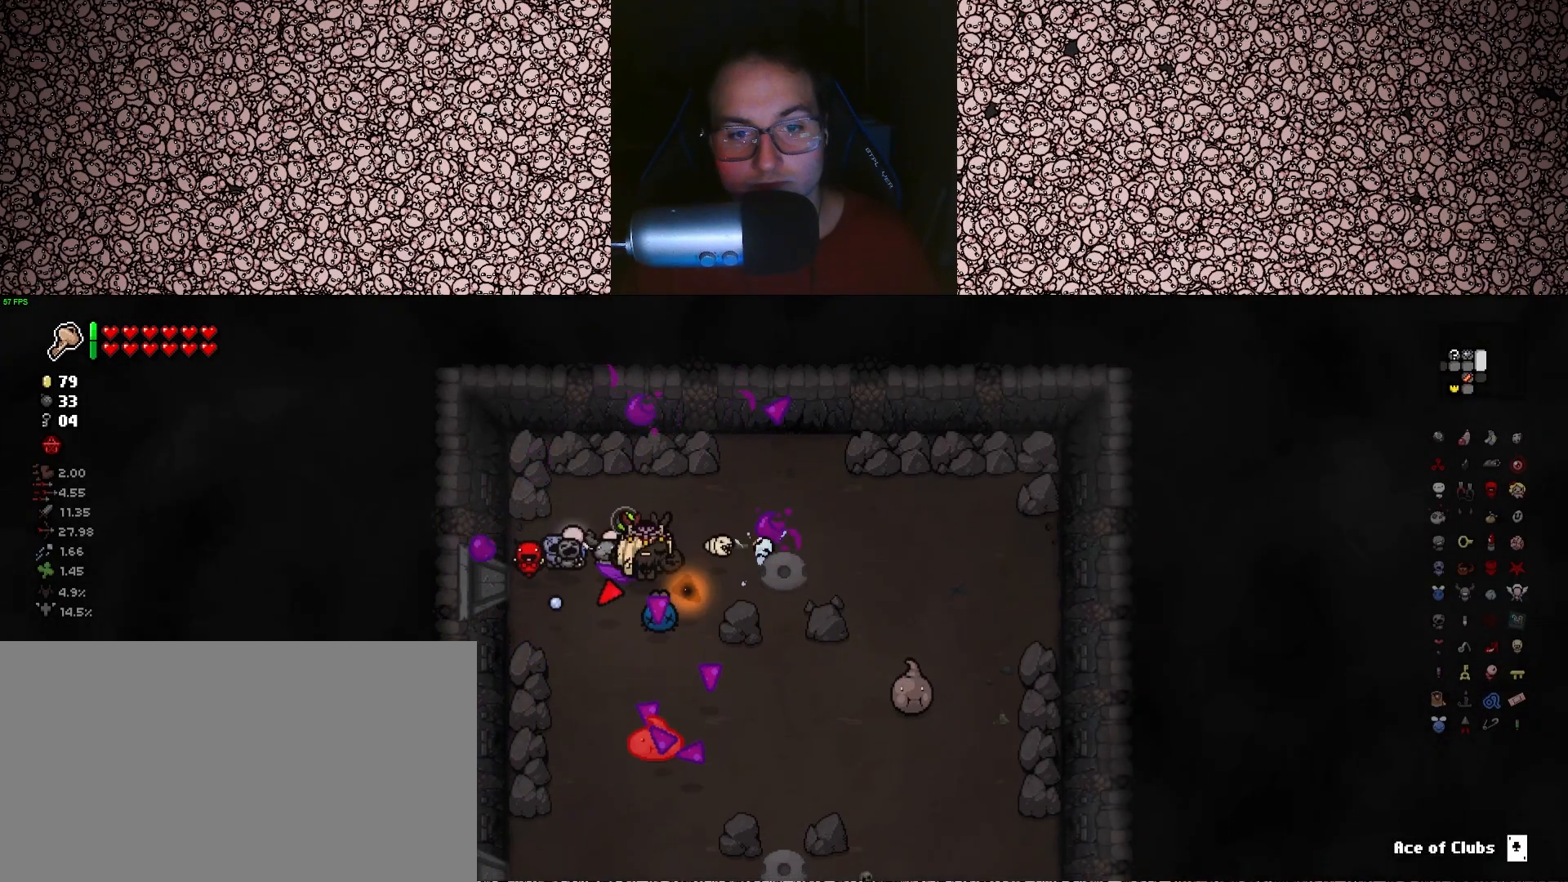
{"keys": ["a", "right", "s"], "events": [[166, "s", "up"], [216, "a", "up"], [250, "right", "down"], [316, "down", "up"], [383, "s", "down"], [483, "a", "down"]]}
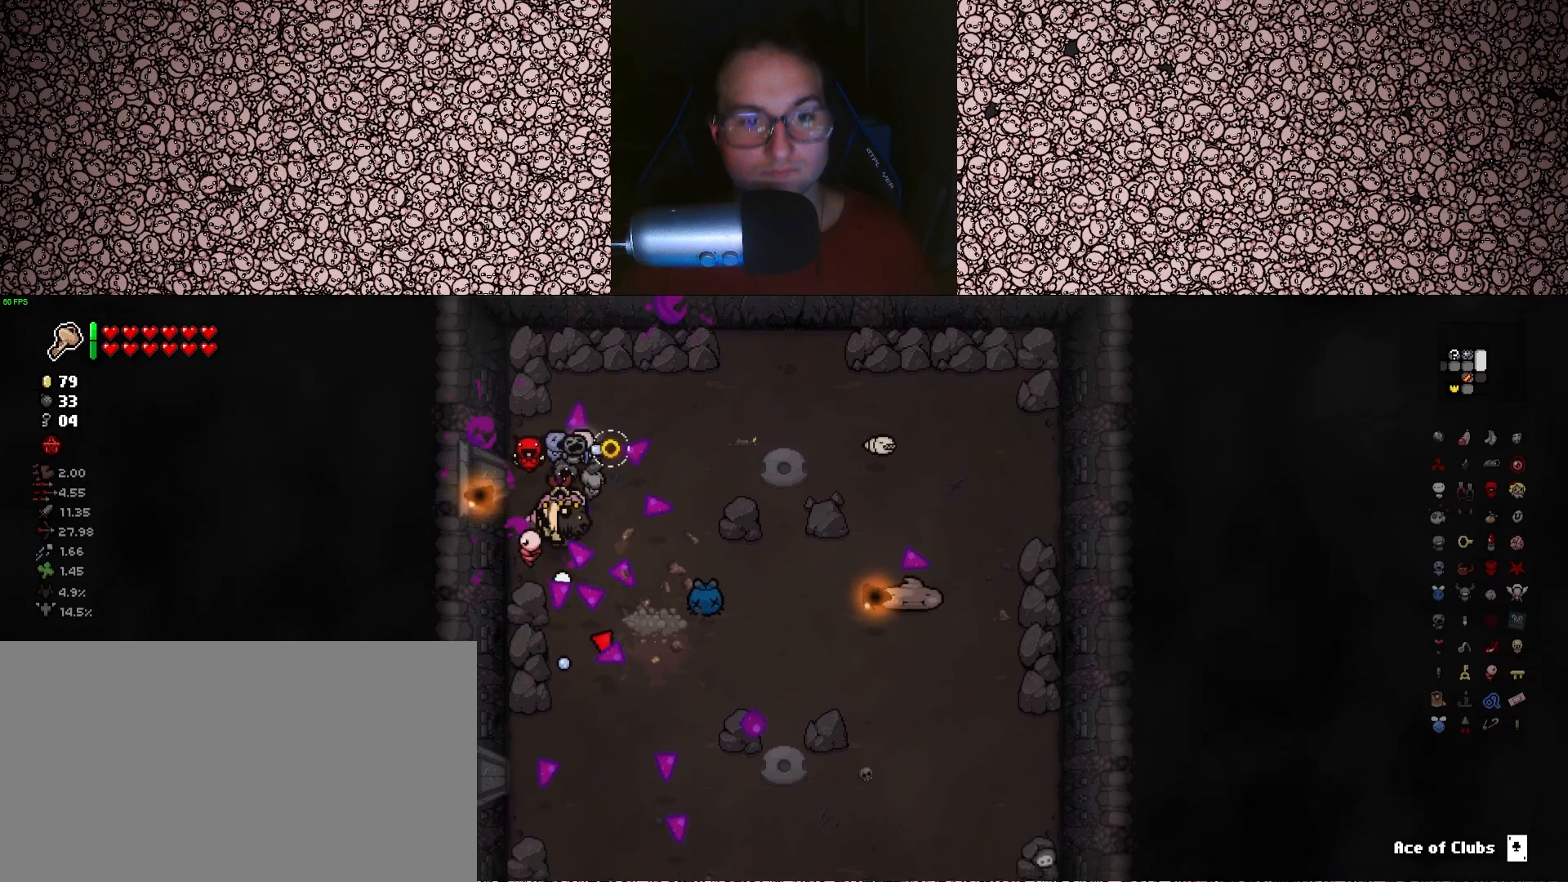
{"keys": ["right"], "events": [[50, "s", "up"], [66, "a", "up"]]}
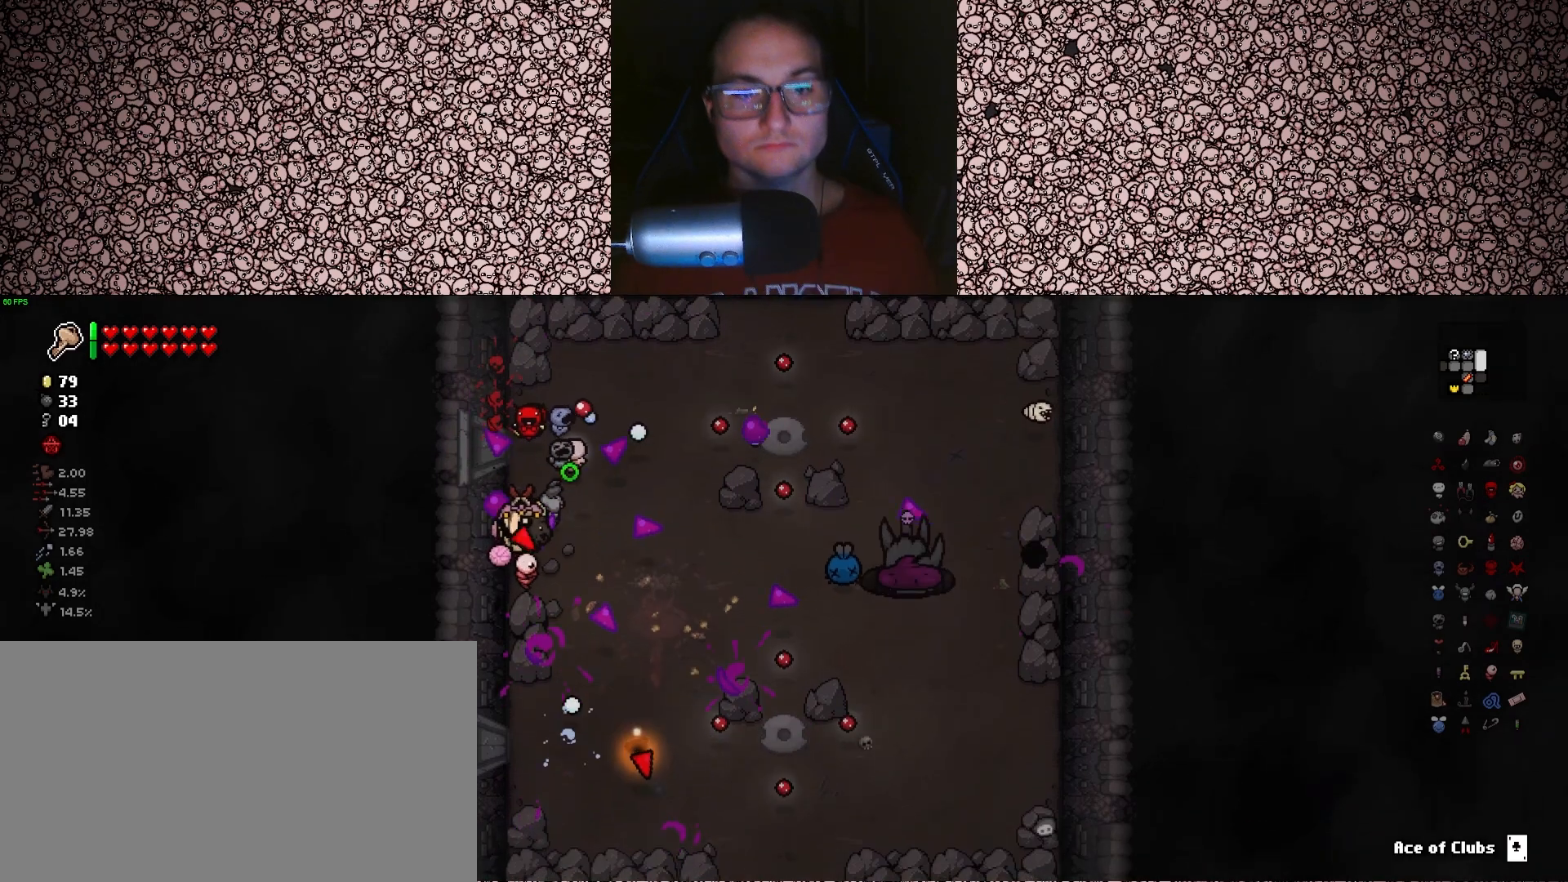
{"keys": ["right"], "events": [[33, "s", "down"], [66, "d", "down"], [83, "s", "up"], [100, "d", "up"], [266, "d", "down"], [366, "d", "up"]]}
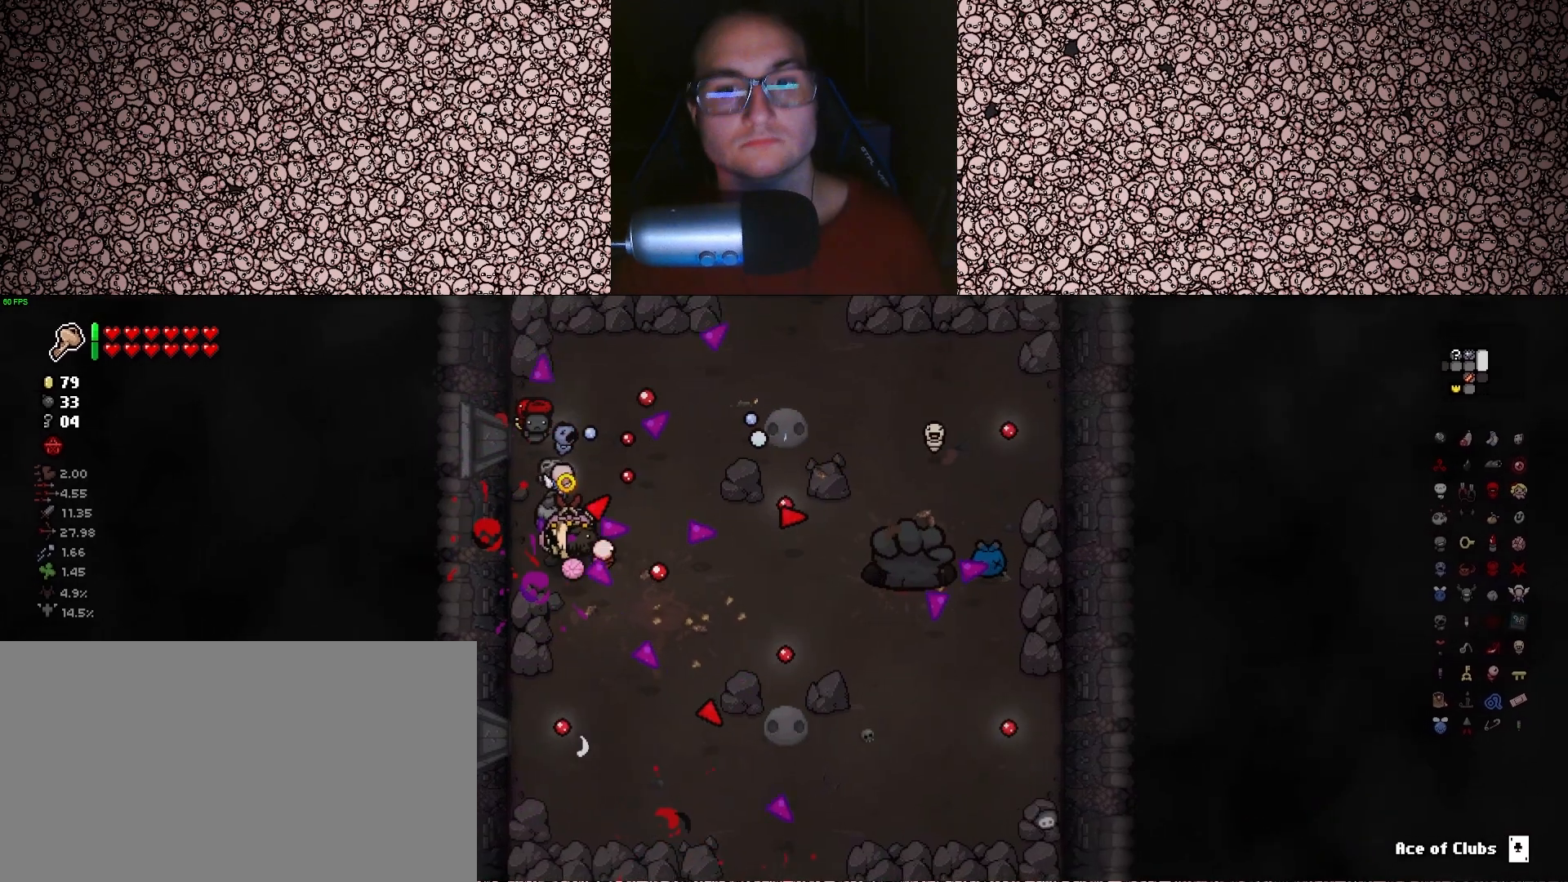
{"keys": ["right"], "events": []}
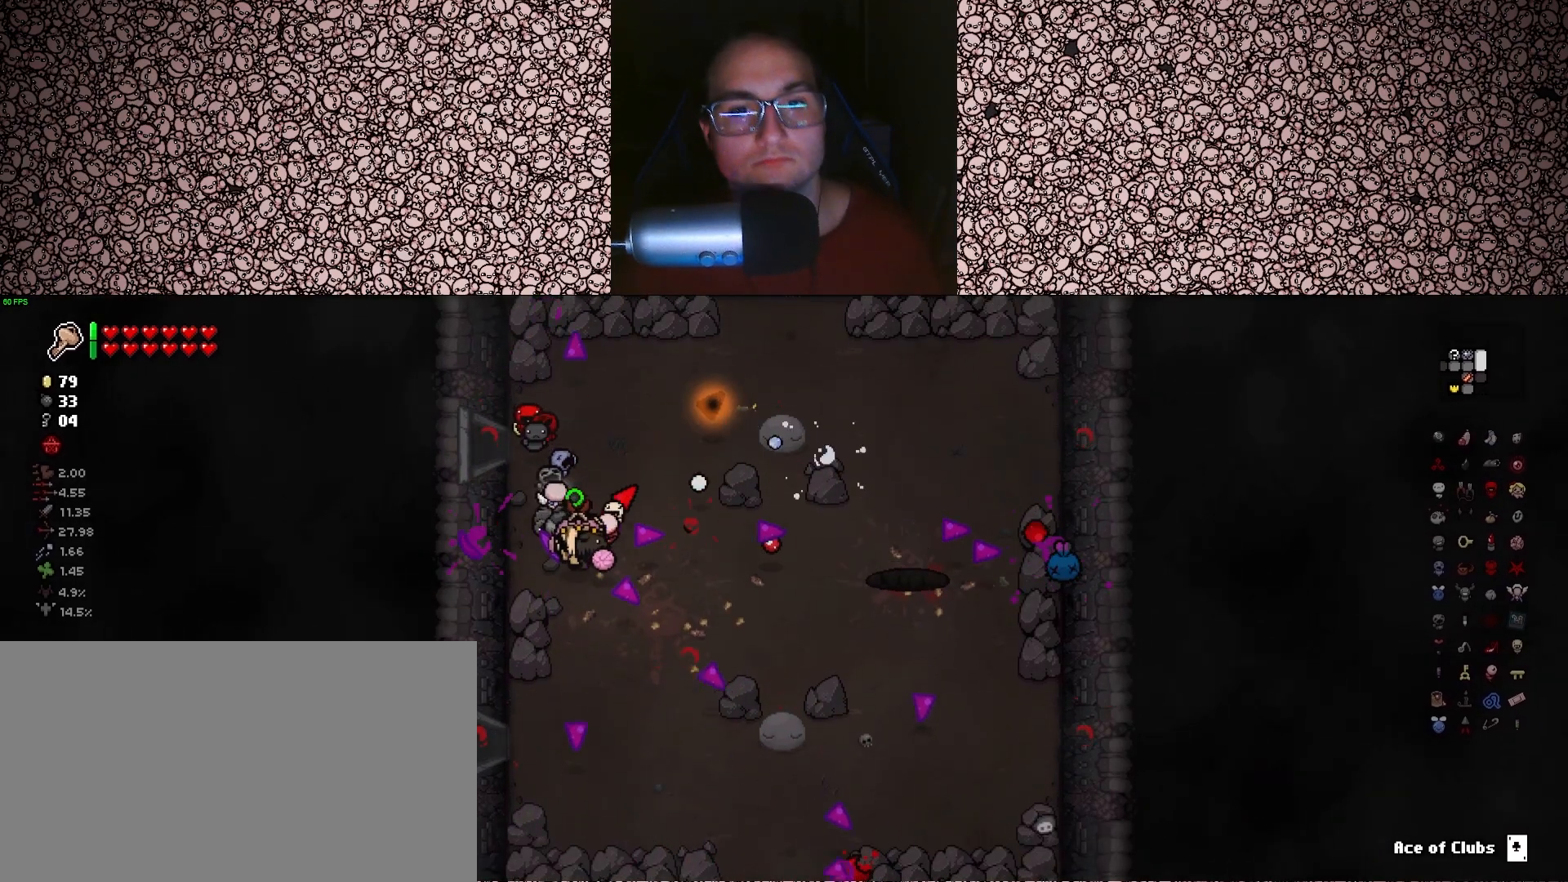
{"keys": [], "events": [[133, "right", "up"]]}
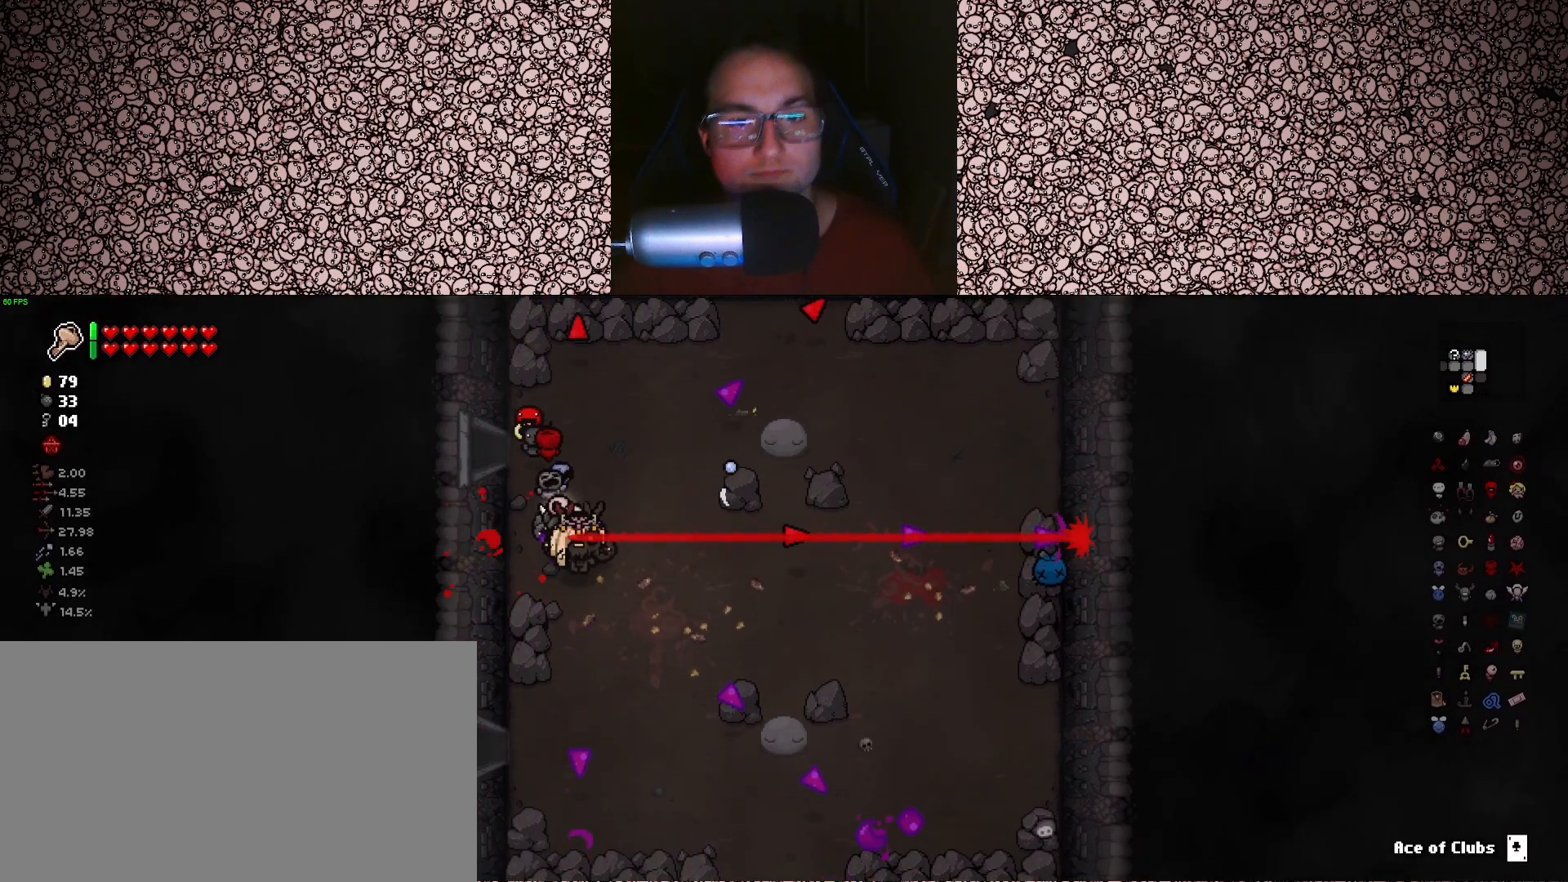
{"keys": [], "events": []}
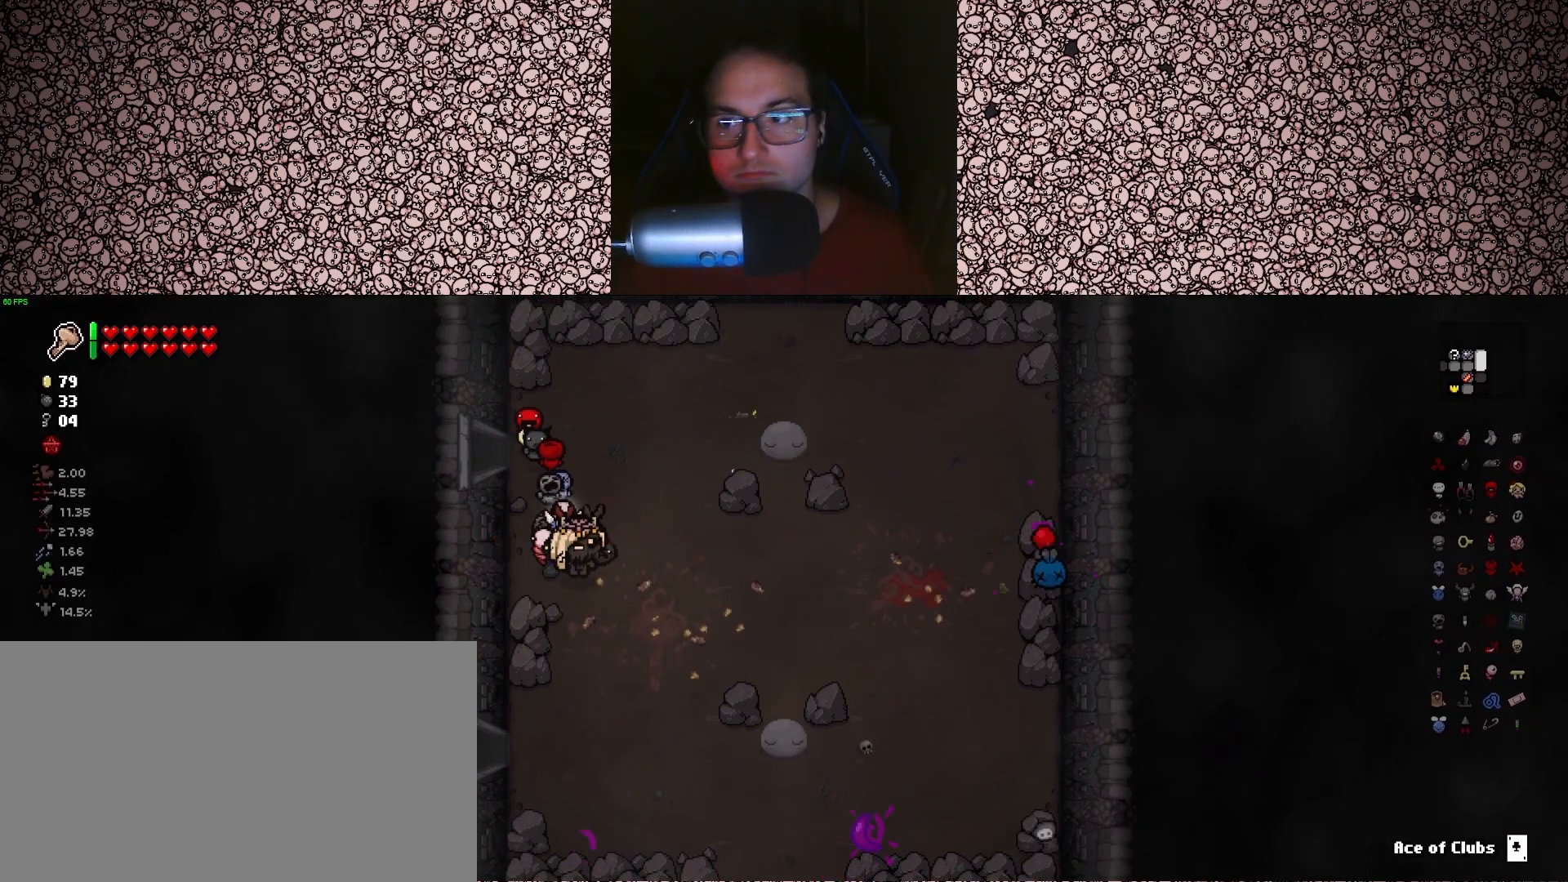
{"keys": ["d", "s"], "events": [[366, "s", "down"], [466, "d", "down"]]}
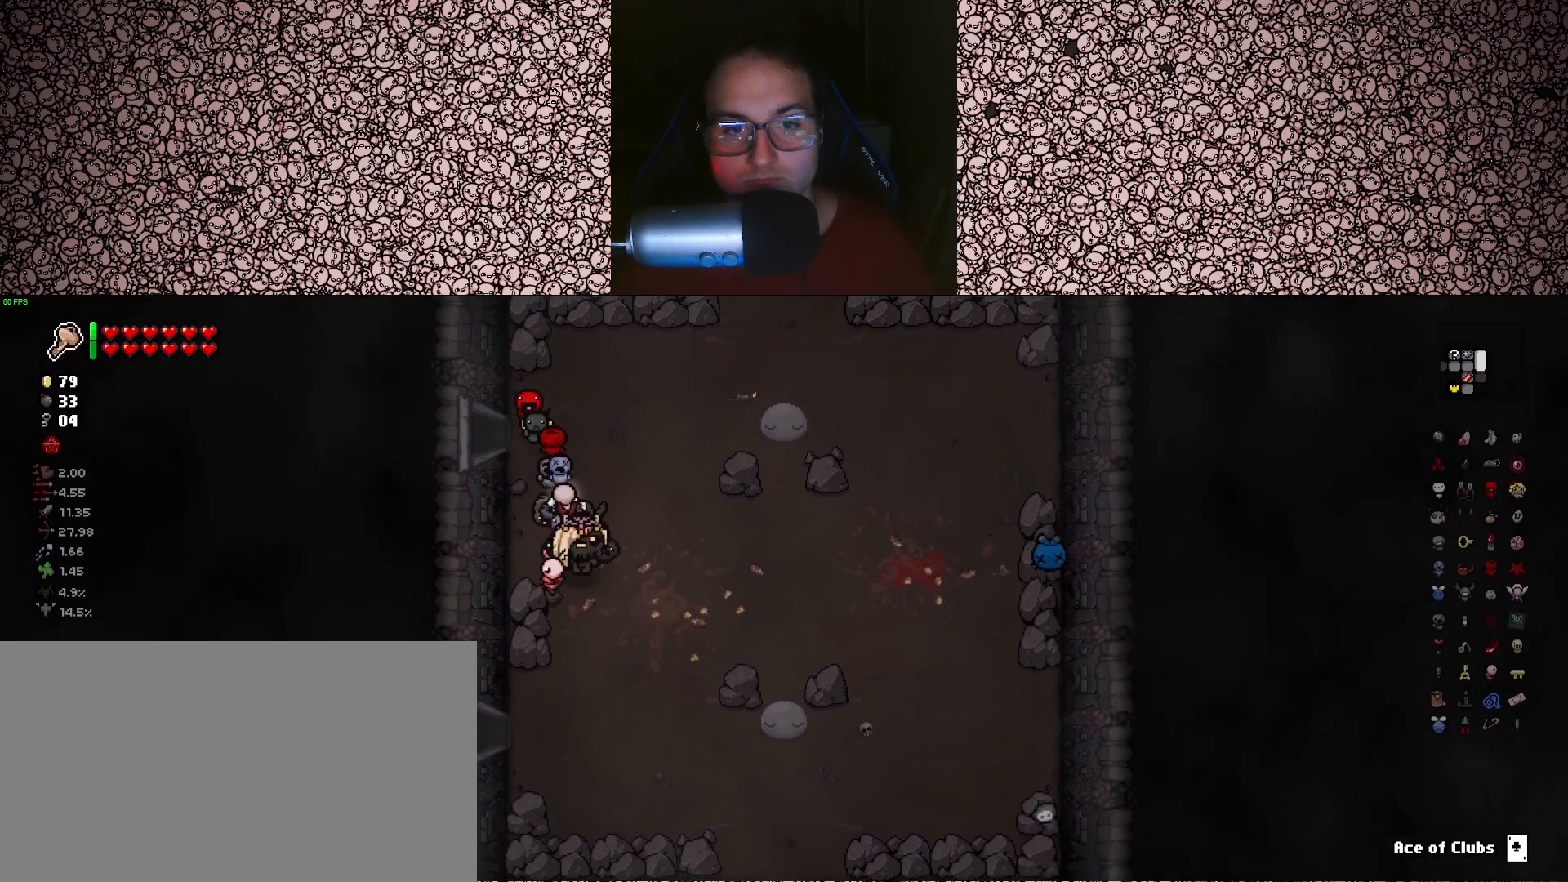
{"keys": ["d", "s"], "events": [[183, "d", "up"], [400, "d", "down"]]}
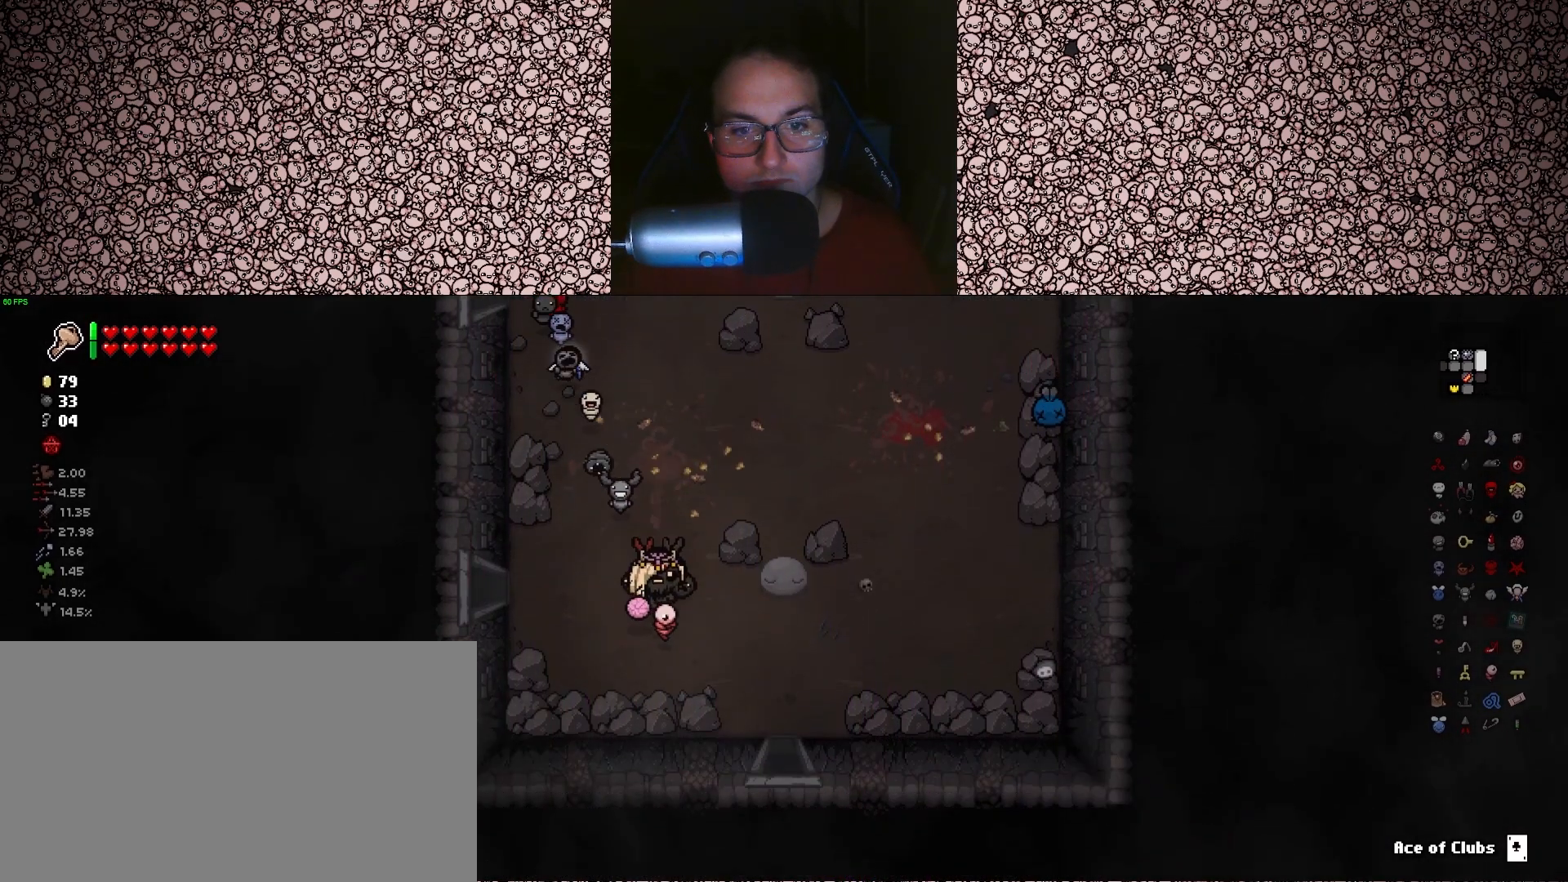
{"keys": ["s"], "events": [[283, "d", "up"], [350, "d", "down"], [416, "d", "up"]]}
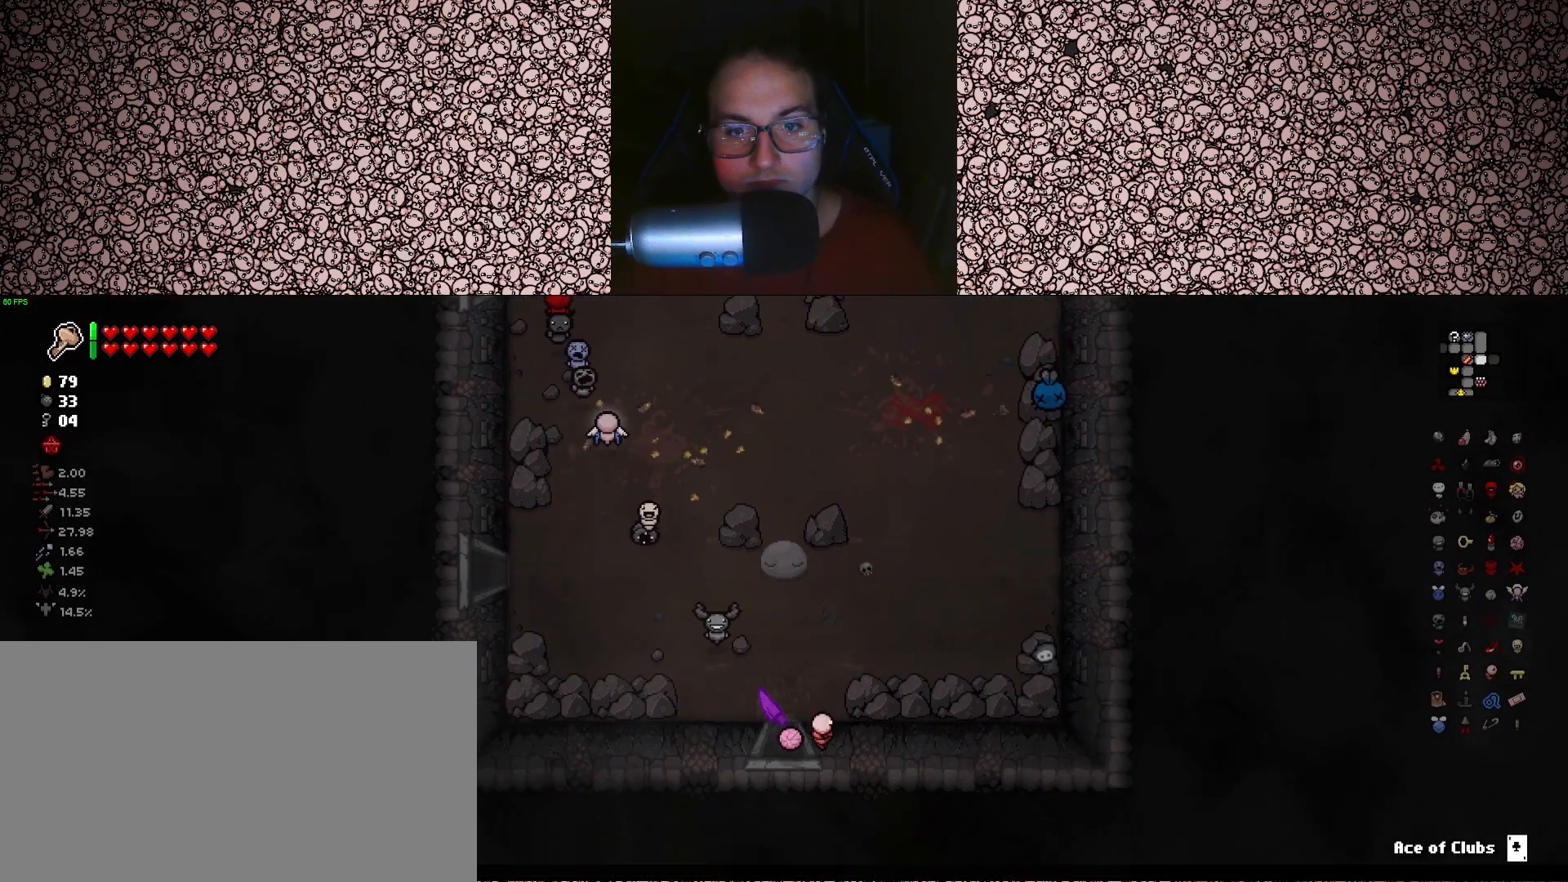
{"keys": ["down"], "events": [[83, "s", "up"], [200, "down", "down"]]}
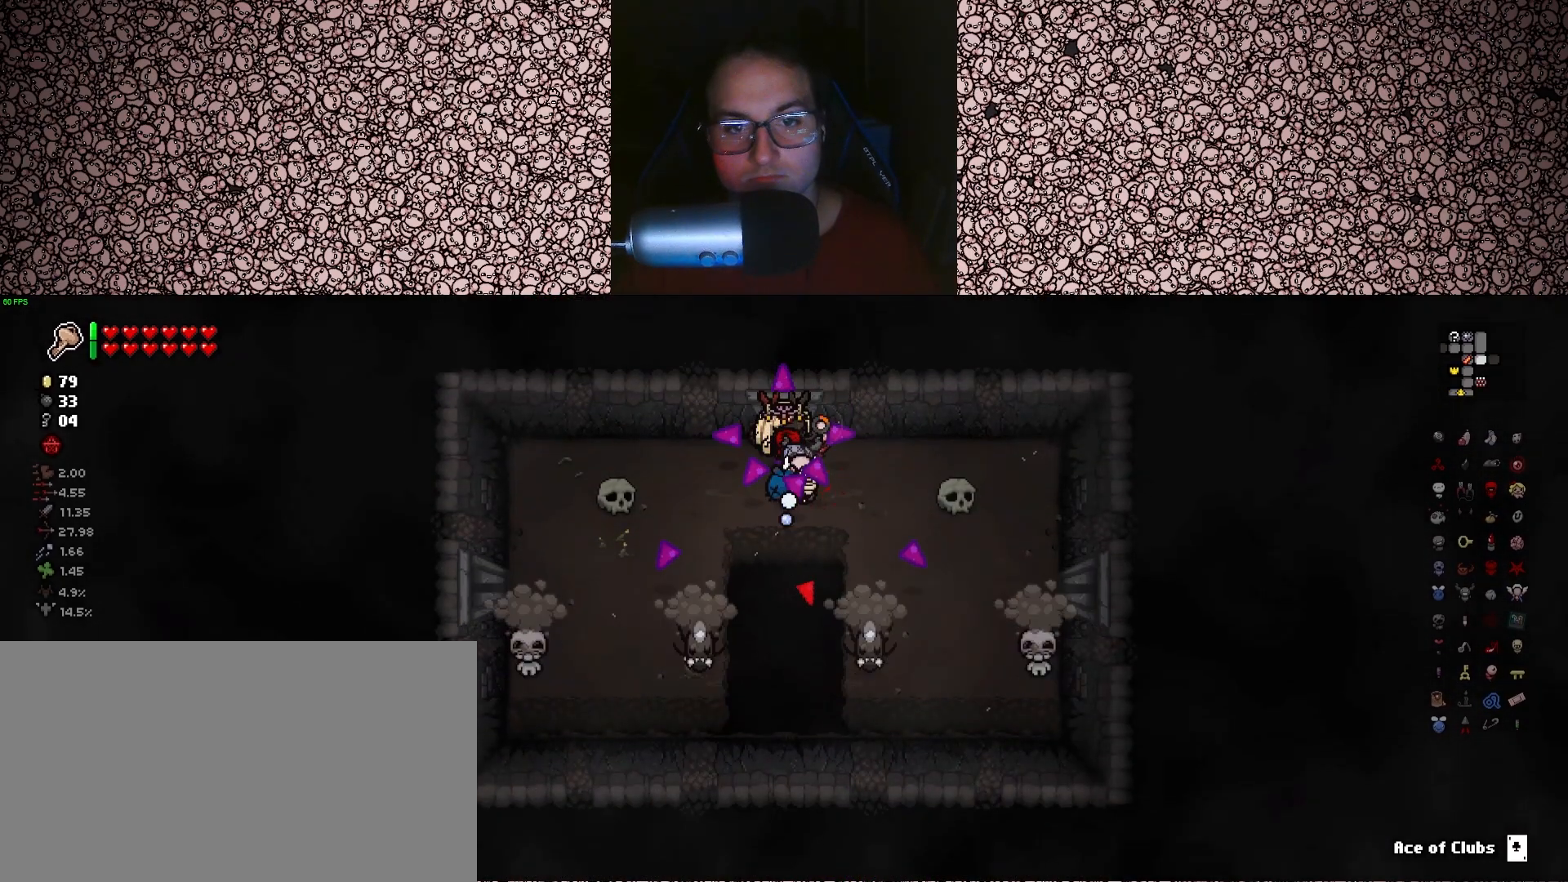
{"keys": ["down"], "events": []}
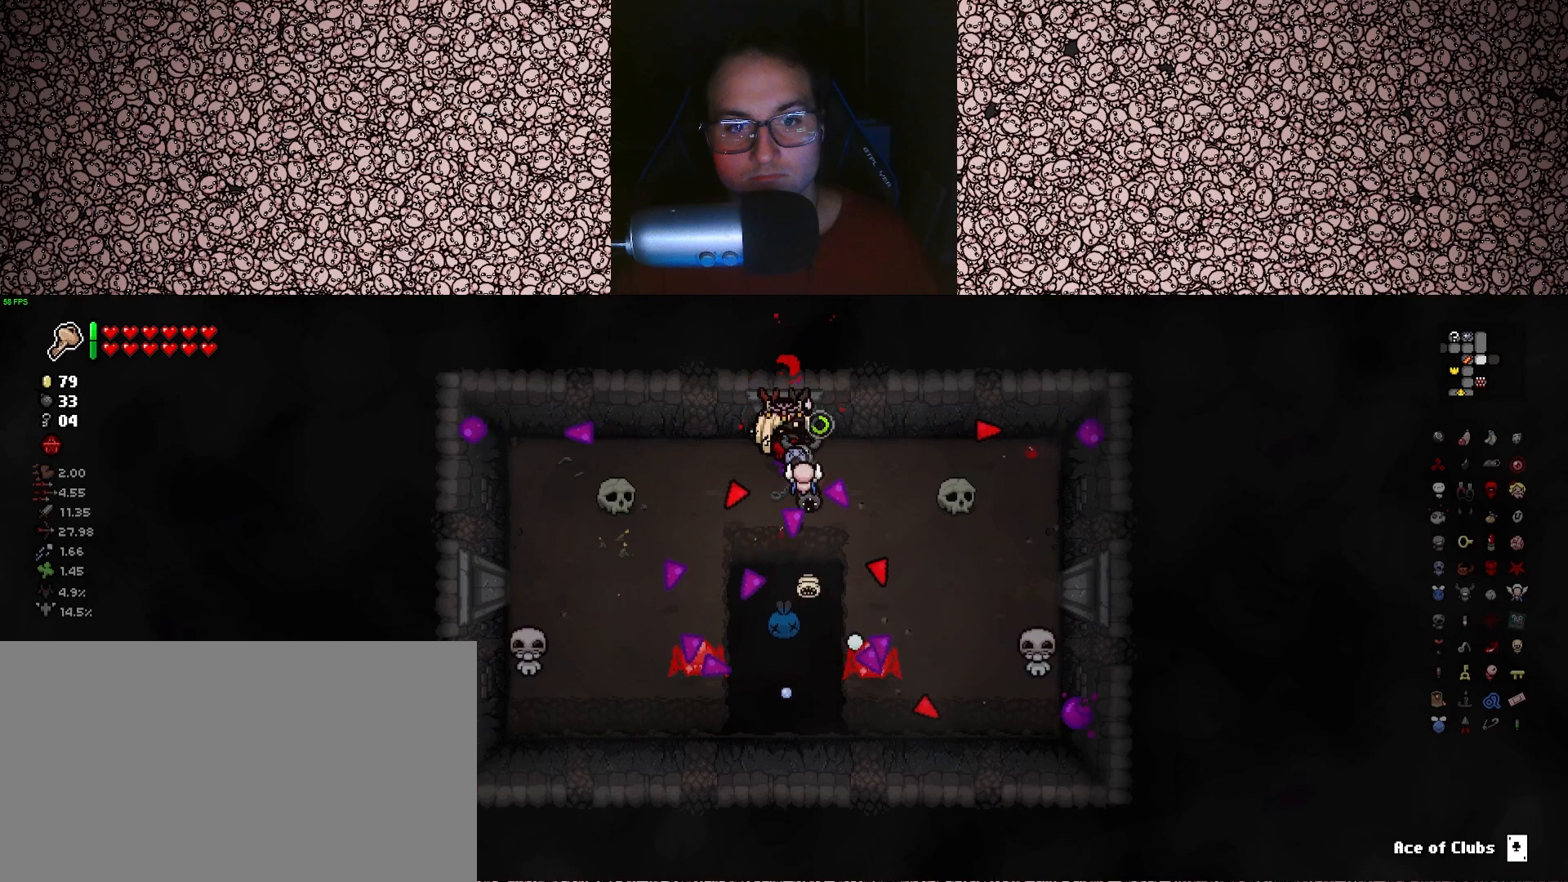
{"keys": ["down"], "events": []}
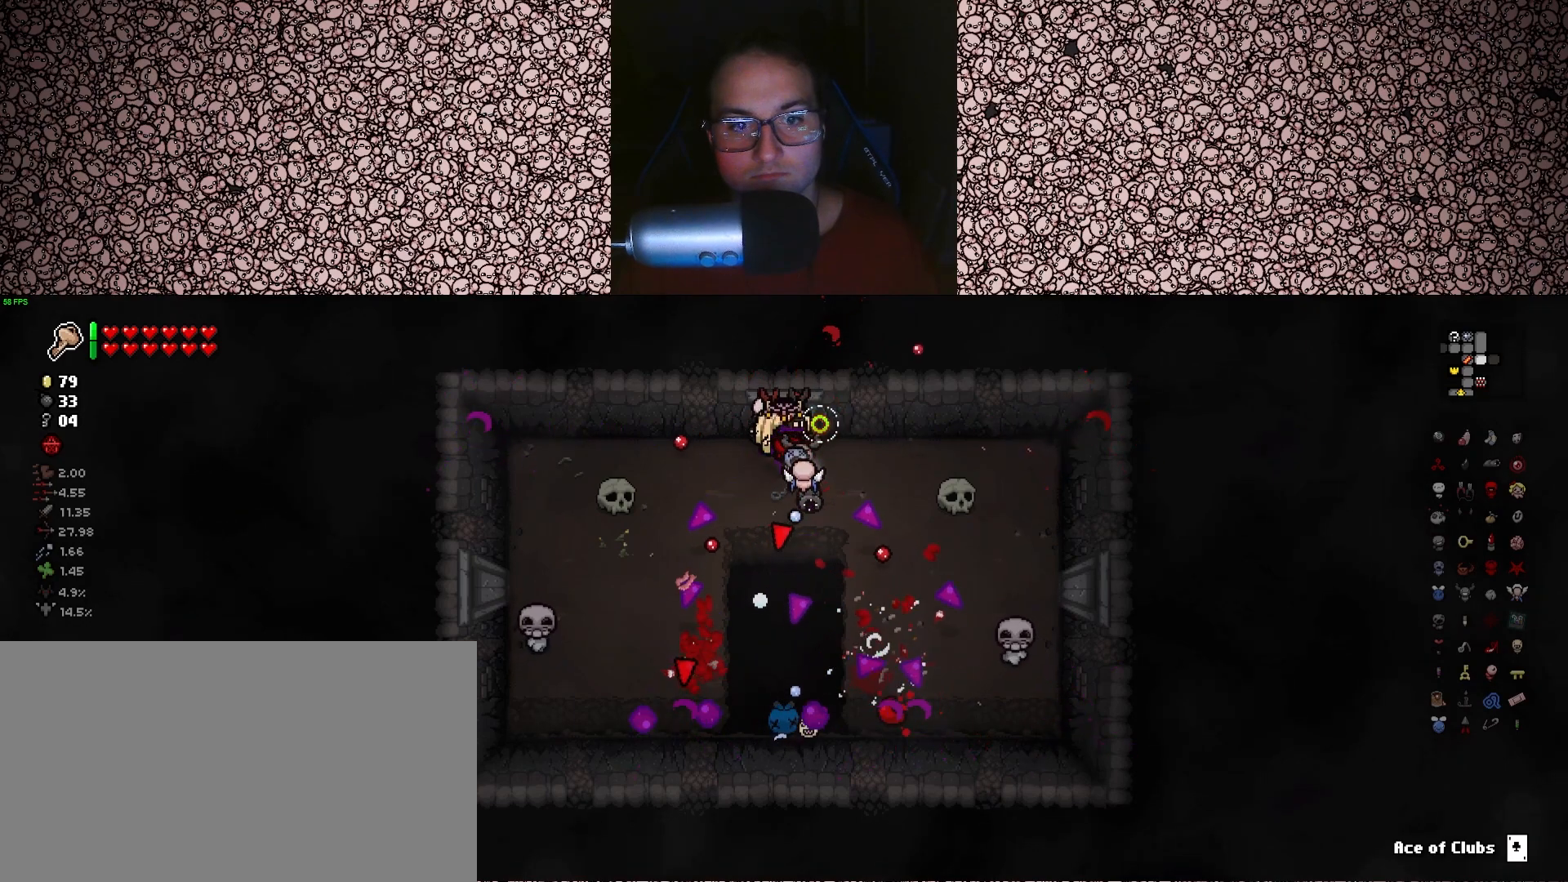
{"keys": ["down", "s"], "events": [[416, "s", "down"]]}
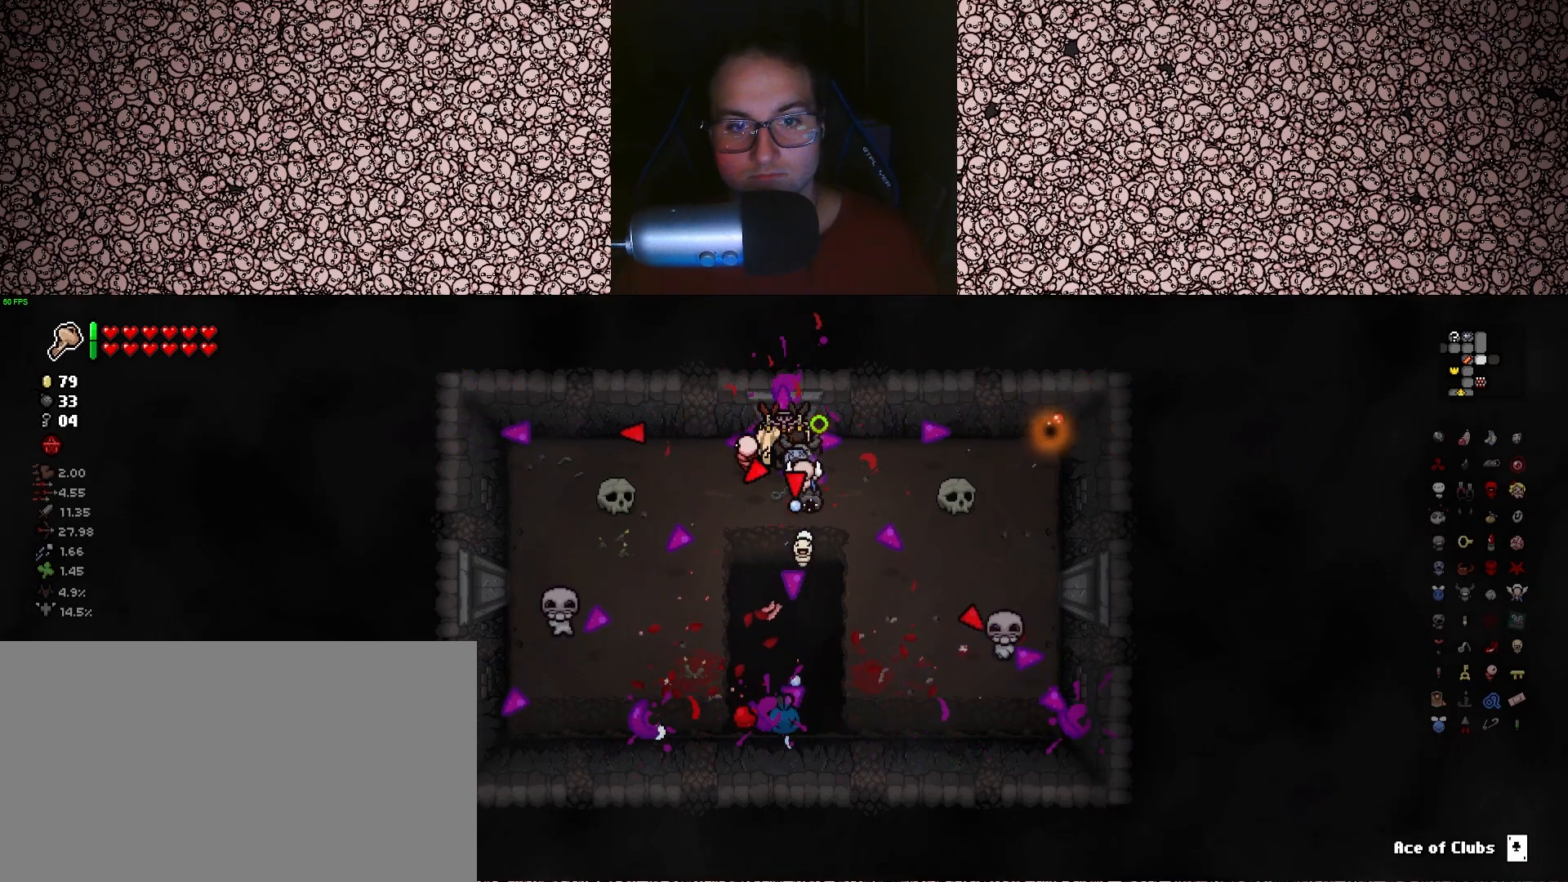
{"keys": ["d", "right", "s"], "events": [[133, "down", "up"], [233, "s", "up"], [400, "s", "down"], [433, "right", "down"], [450, "d", "down"]]}
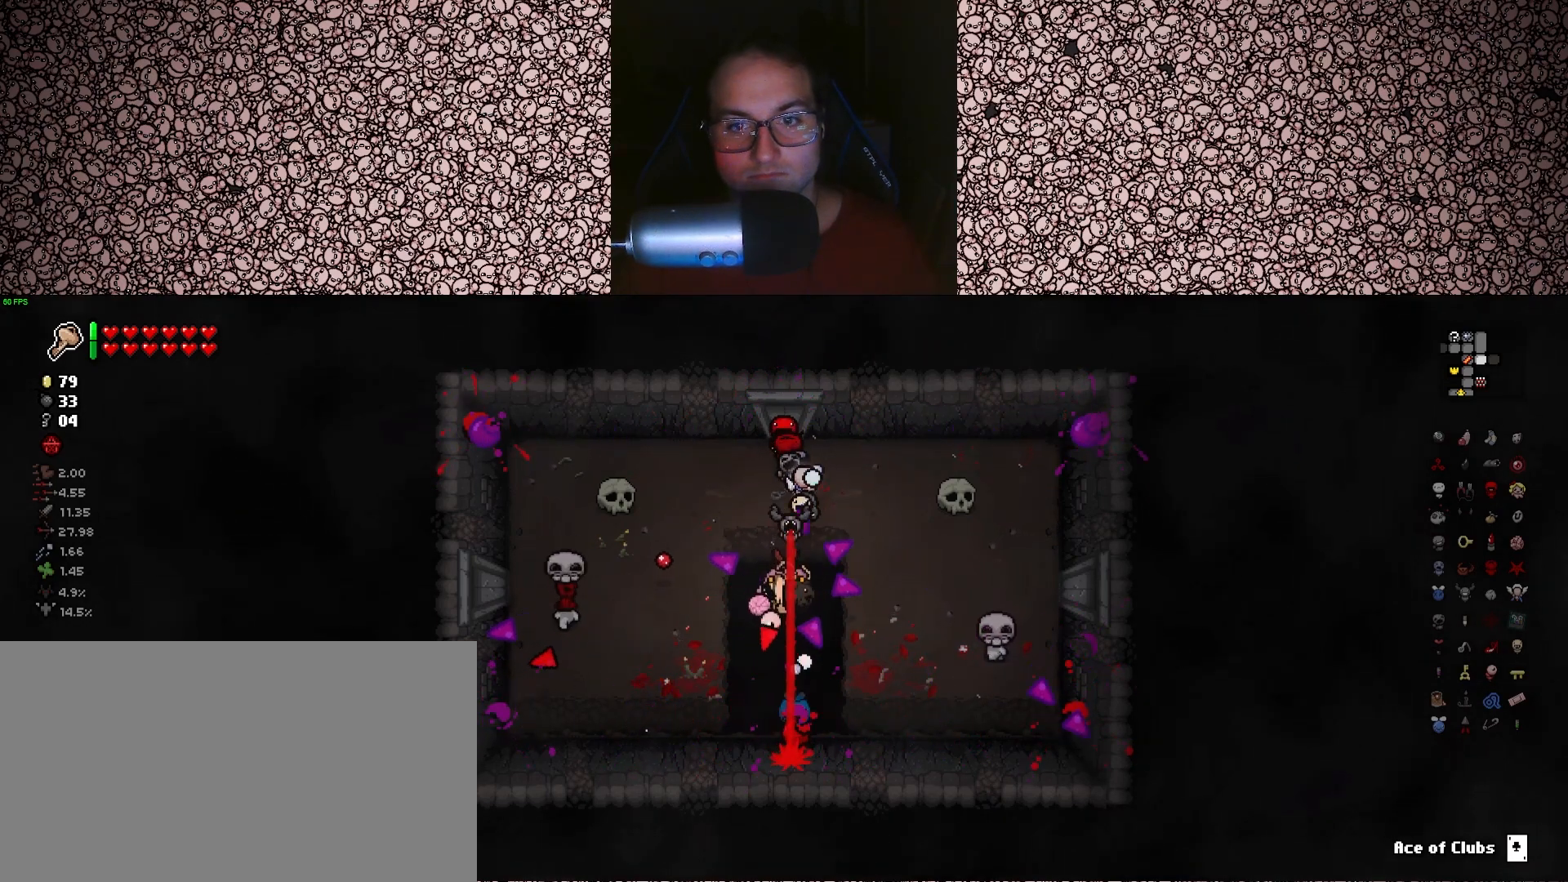
{"keys": ["a", "right"], "events": [[50, "s", "up"], [83, "d", "up"], [200, "s", "down"], [233, "a", "down"], [300, "s", "up"], [333, "a", "up"], [450, "a", "down"]]}
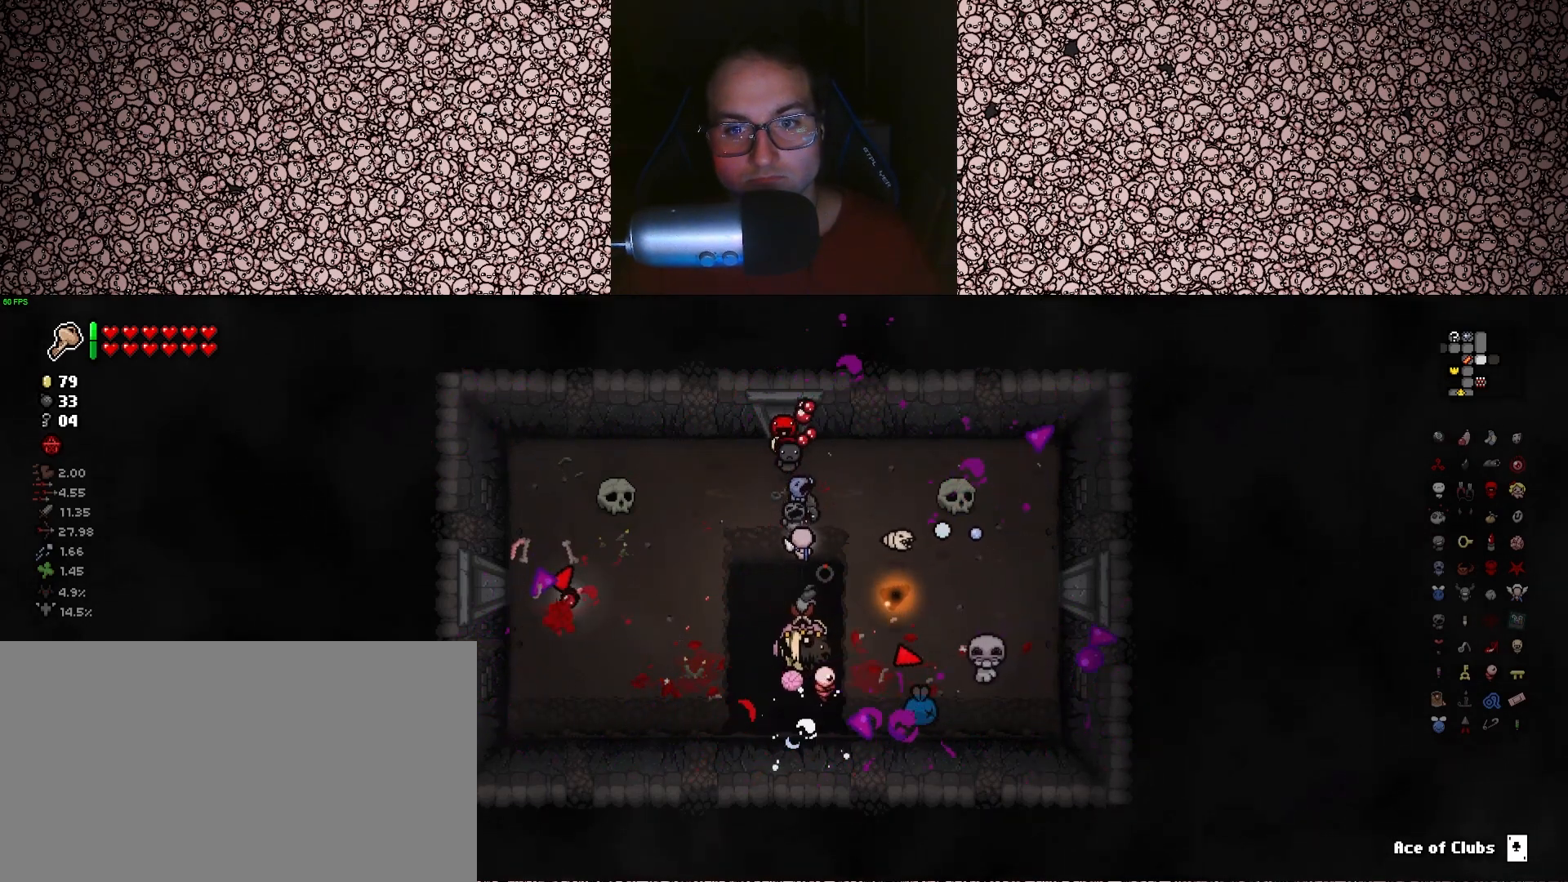
{"keys": ["d", "w"], "events": [[16, "s", "down"], [83, "a", "up"], [150, "s", "up"], [266, "right", "up"], [316, "d", "down"], [383, "w", "down"]]}
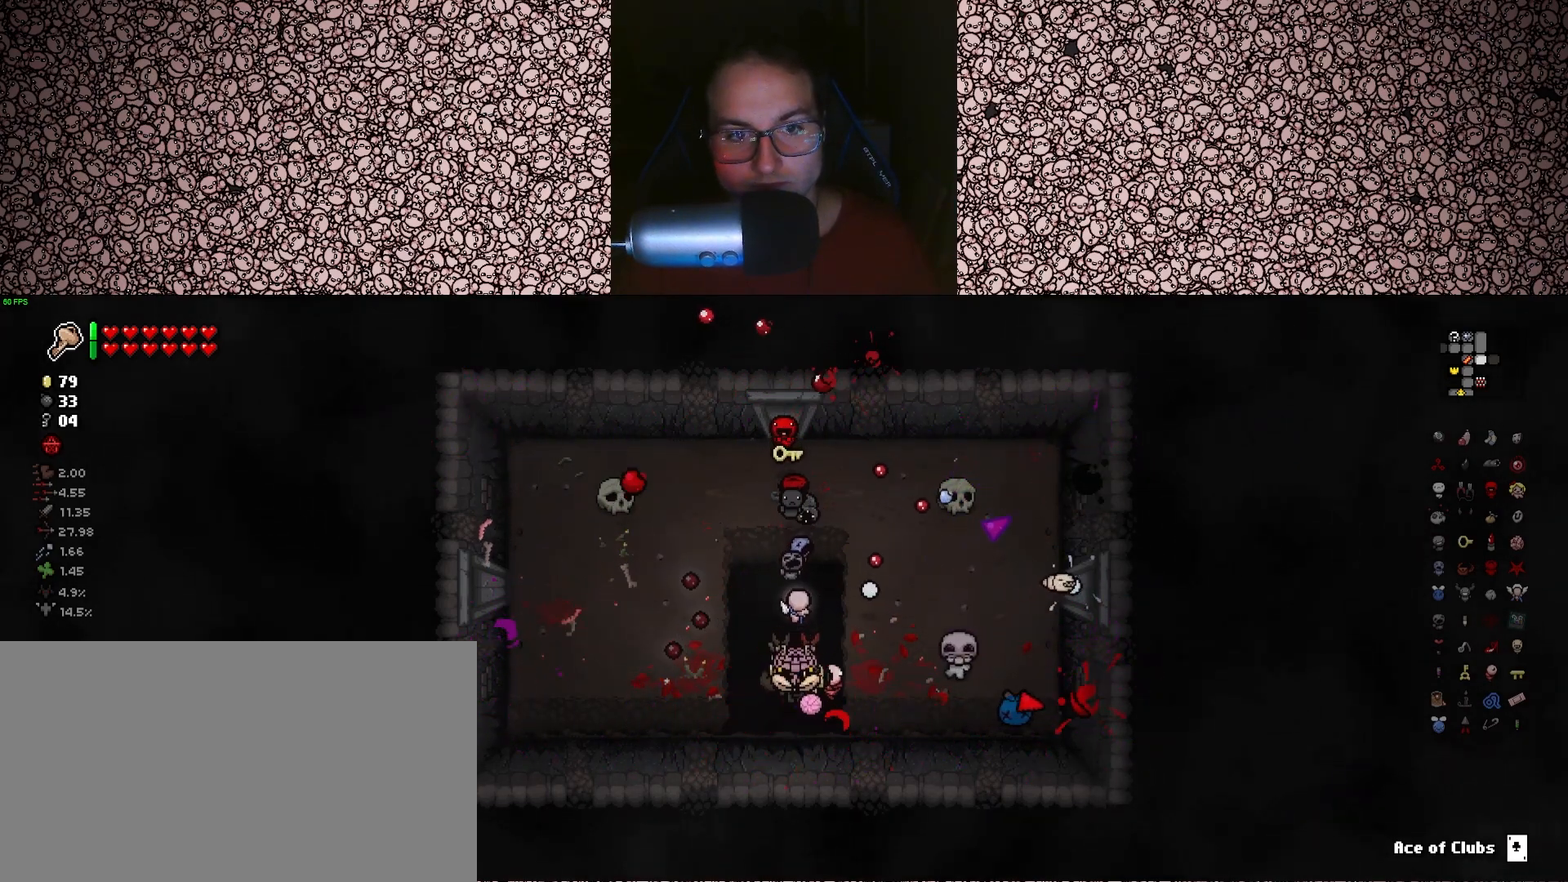
{"keys": ["a"], "events": [[133, "d", "up"], [383, "a", "down"], [466, "w", "up"]]}